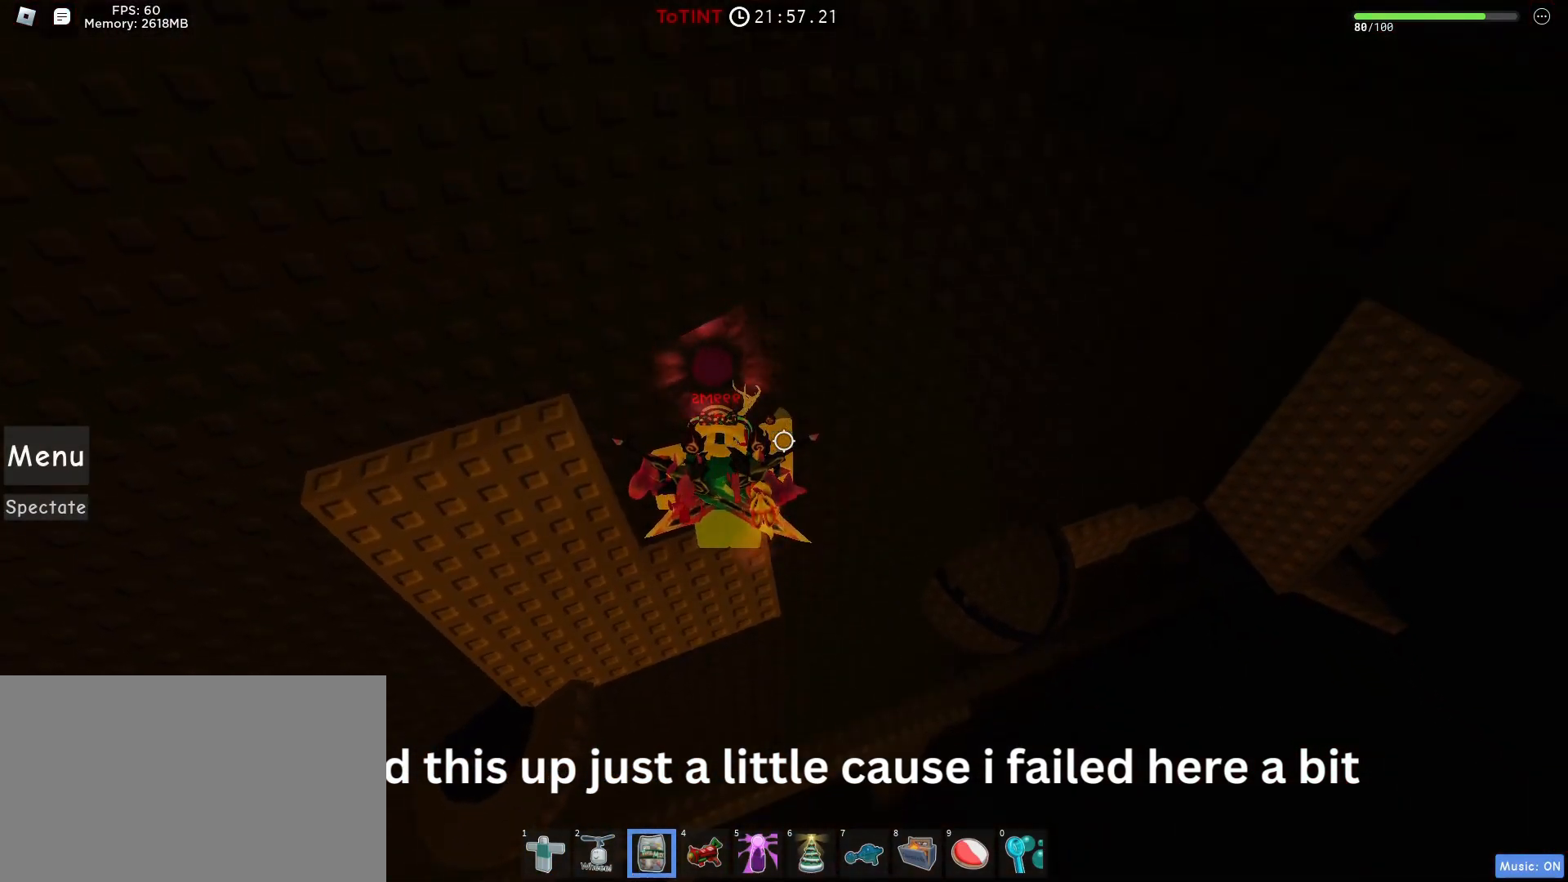
Gameplay with keyboard and mouse; each line is a JSON object with the keys and mouse buttons held at the frame after it. "events" lists presses ("down") and releases ("up") of "1", "2", "3", "4", "5", "a", "alt", "c", "caps_lock", "ctrl", "d", "e", "f", "g", "q", "r", "s", "shift", "space", "t", "tab", "v", "w", "x", "z", "mouse_left", "mouse_wheel" and "mouse_right" between this image and that frame as [ms after this image, input, new state], when the widget could be followed in between. "mouse_left", "mouse_wheel", "mouse_right" = the "left", "wheel", "right" buttons of the "mouse" list. No other keys are recorded. "wheel" means that the mouse wheel is clicked or scrolled. Not read: mouse_move.
{"keys": [], "mouse": [], "events": []}
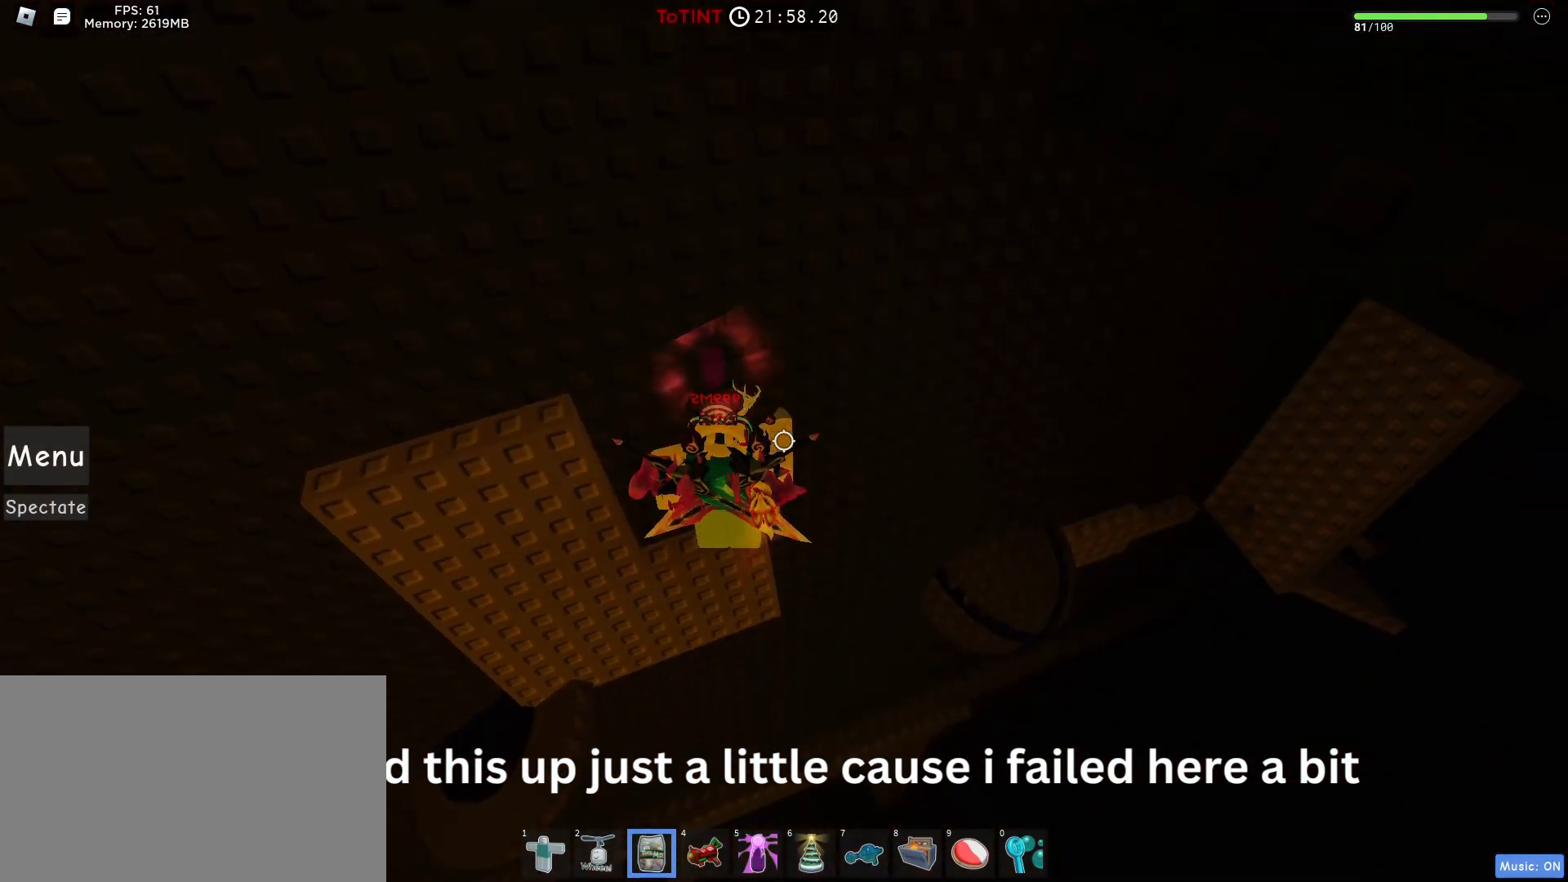
{"keys": [], "mouse": [], "events": []}
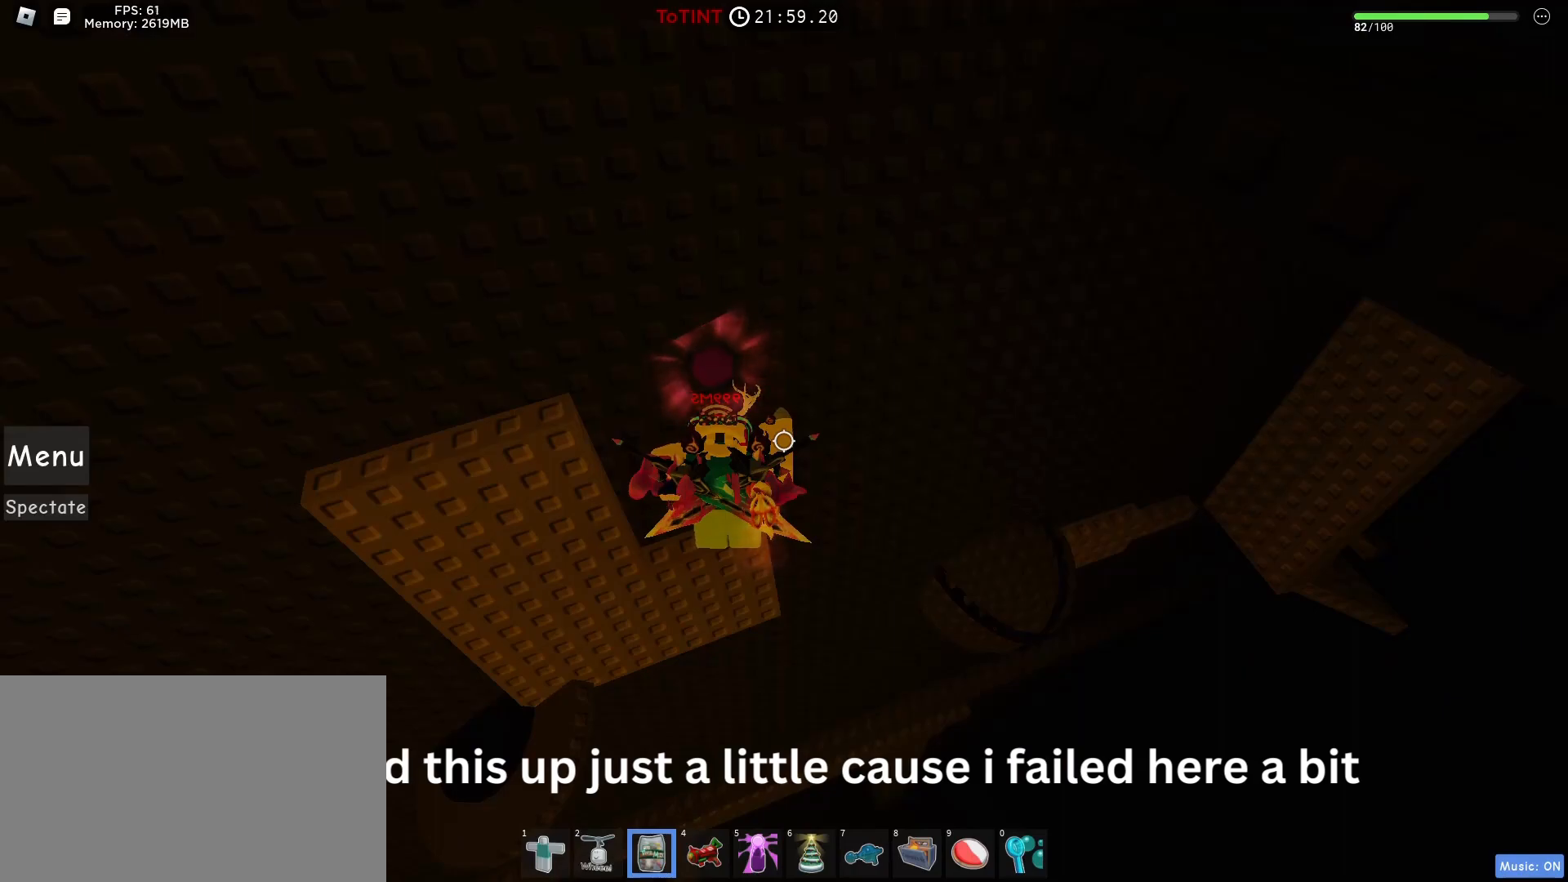
{"keys": [], "mouse": ["right"], "events": [[283, "shift", "down"], [317, "shift", "up"], [433, "mouse_right", "down"]]}
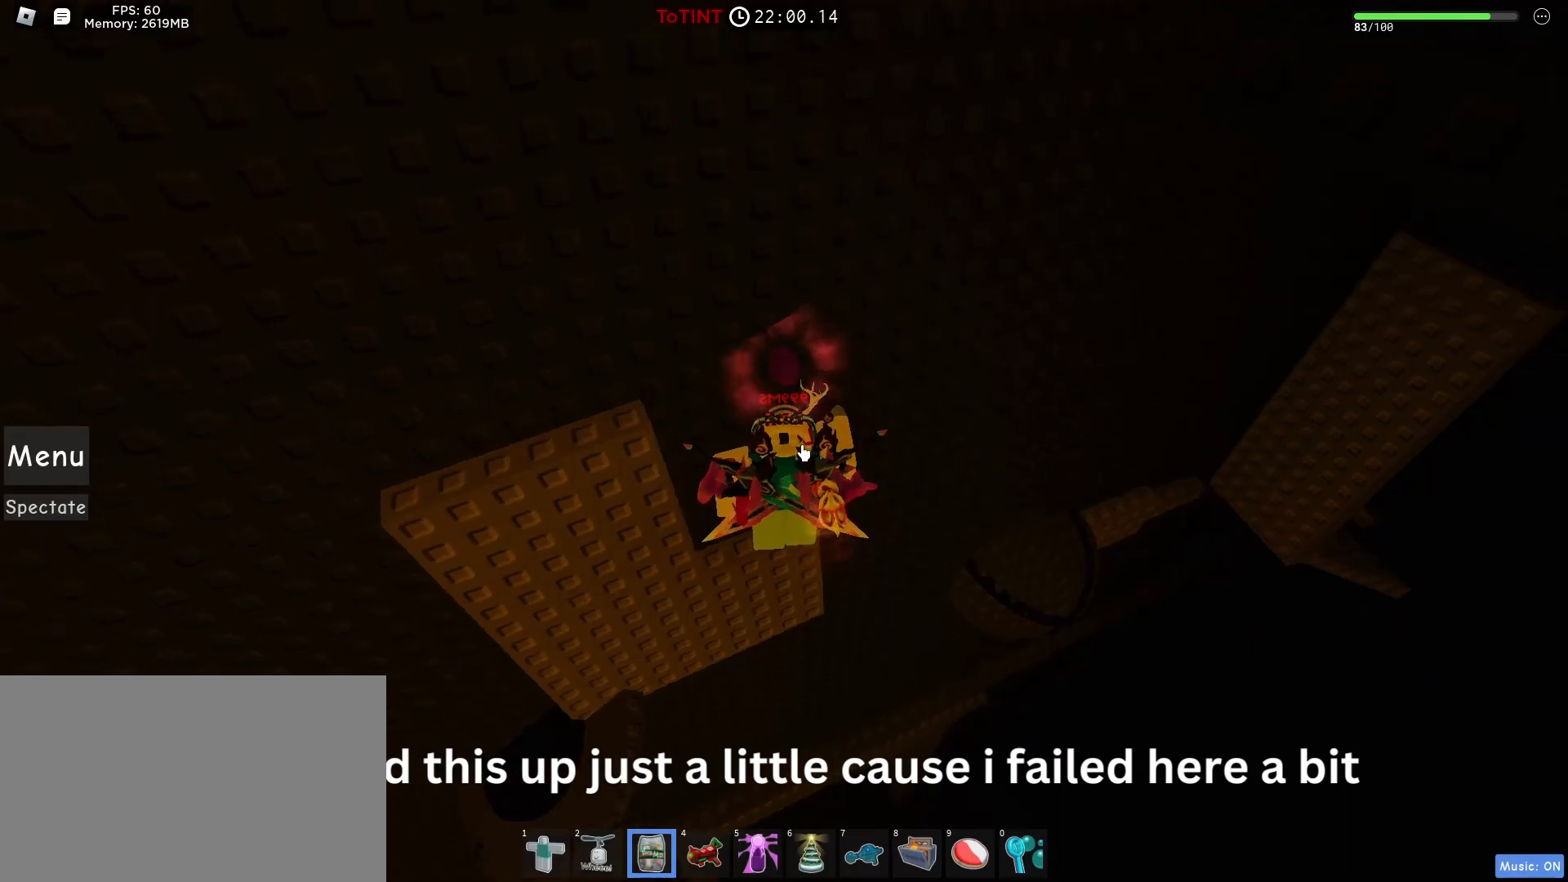
{"keys": [], "mouse": [], "events": [[433, "shift", "down"], [483, "mouse_right", "up"], [483, "shift", "up"]]}
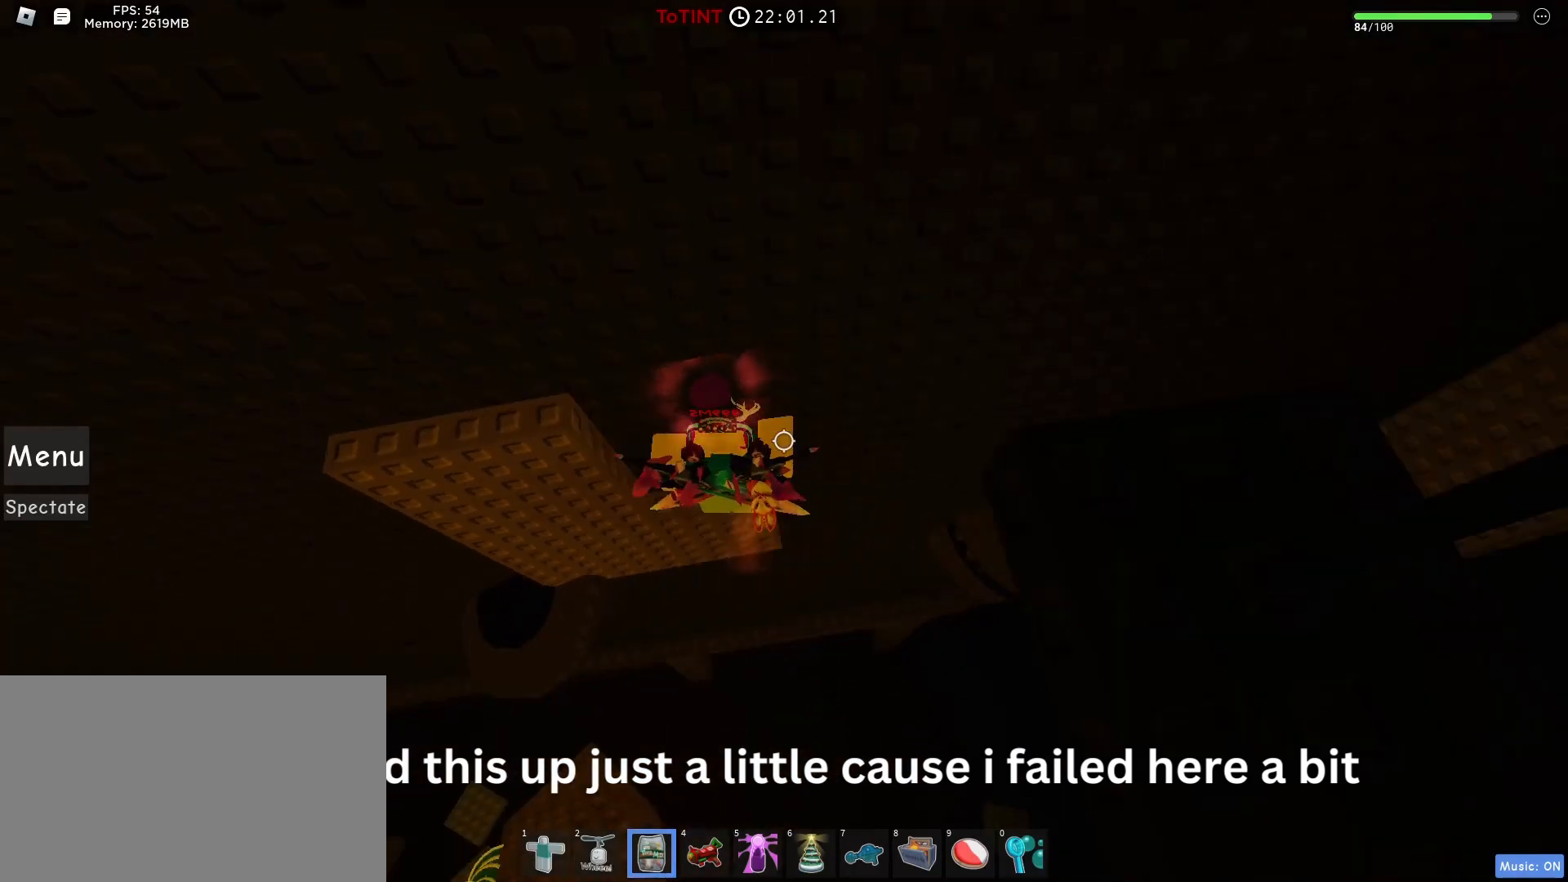
{"keys": [], "mouse": [], "events": [[50, "w", "down"], [100, "w", "up"], [117, "mouse_wheel", "down"], [167, "mouse_wheel", "up"]]}
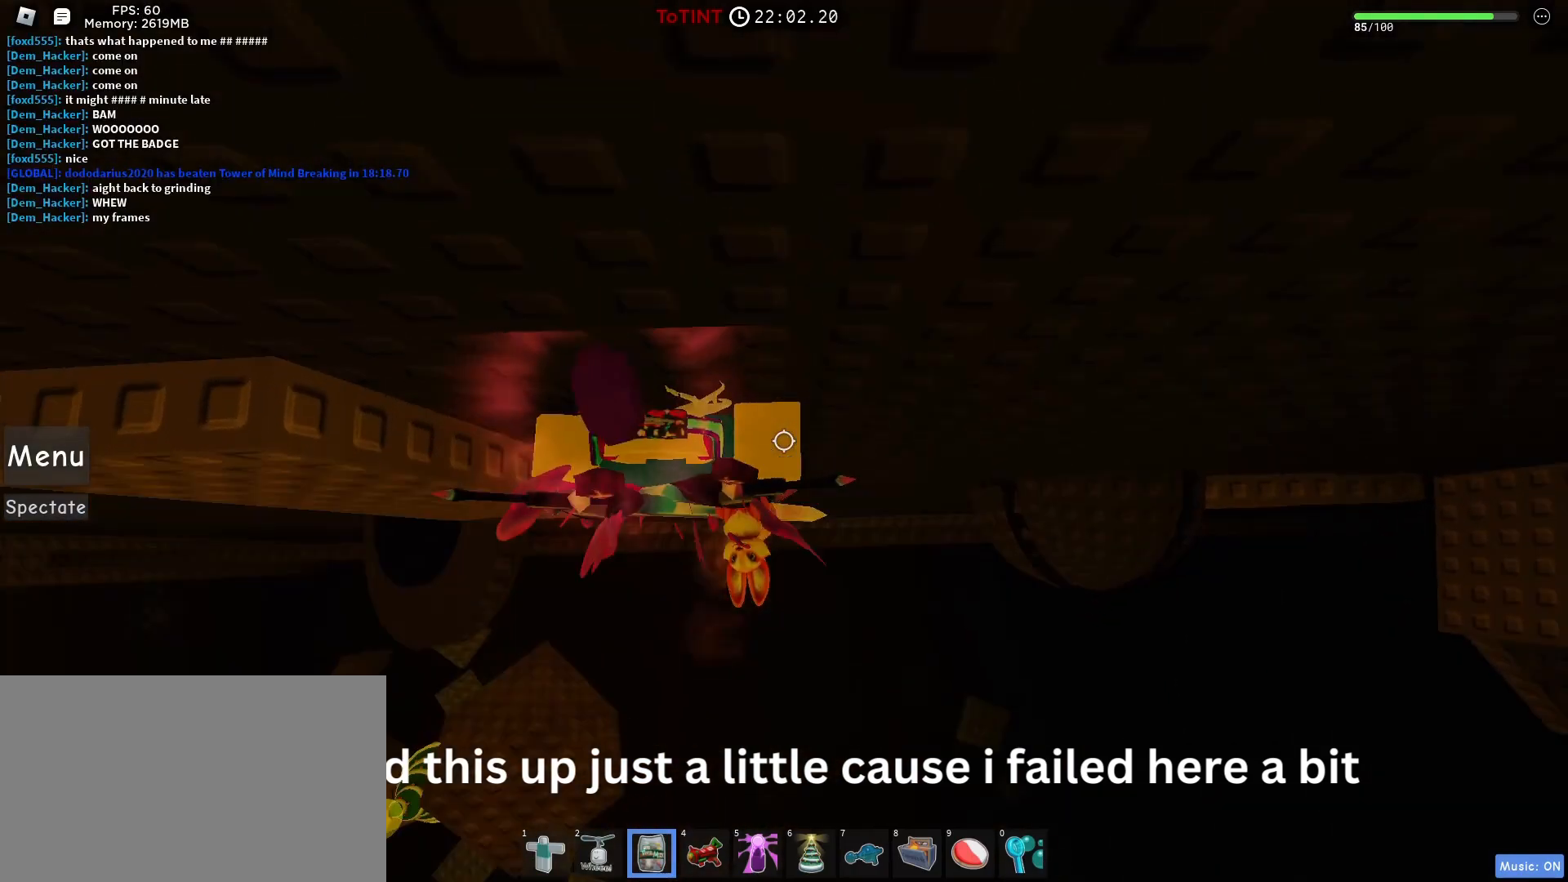
{"keys": ["d", "space"], "mouse": [], "events": [[400, "d", "down"], [433, "space", "down"]]}
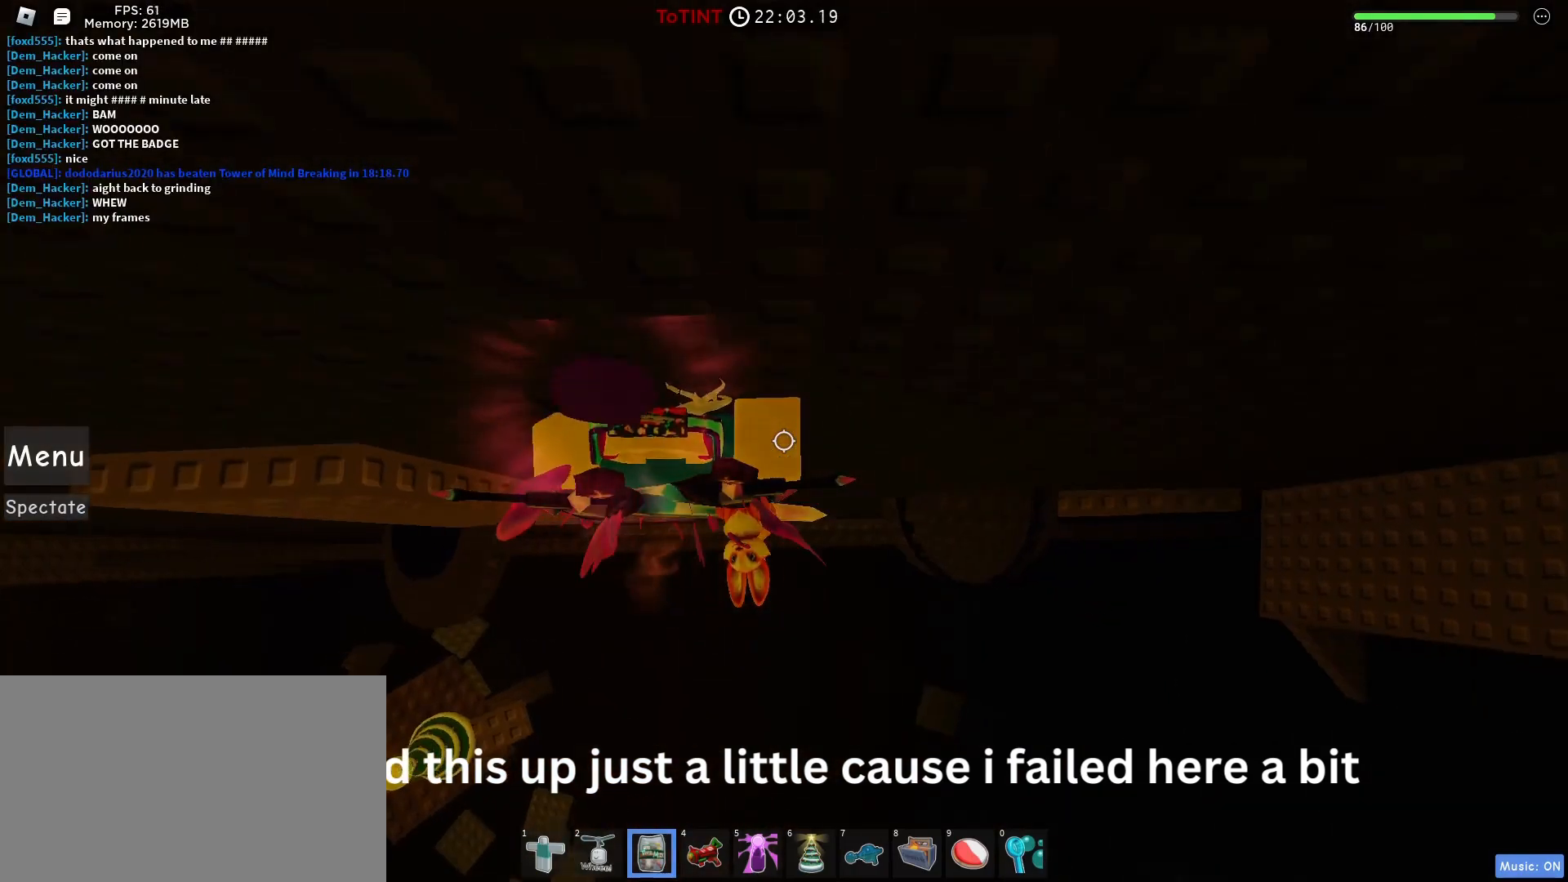
{"keys": ["d"], "mouse": [], "events": [[17, "space", "up"], [350, "space", "down"], [383, "space", "up"]]}
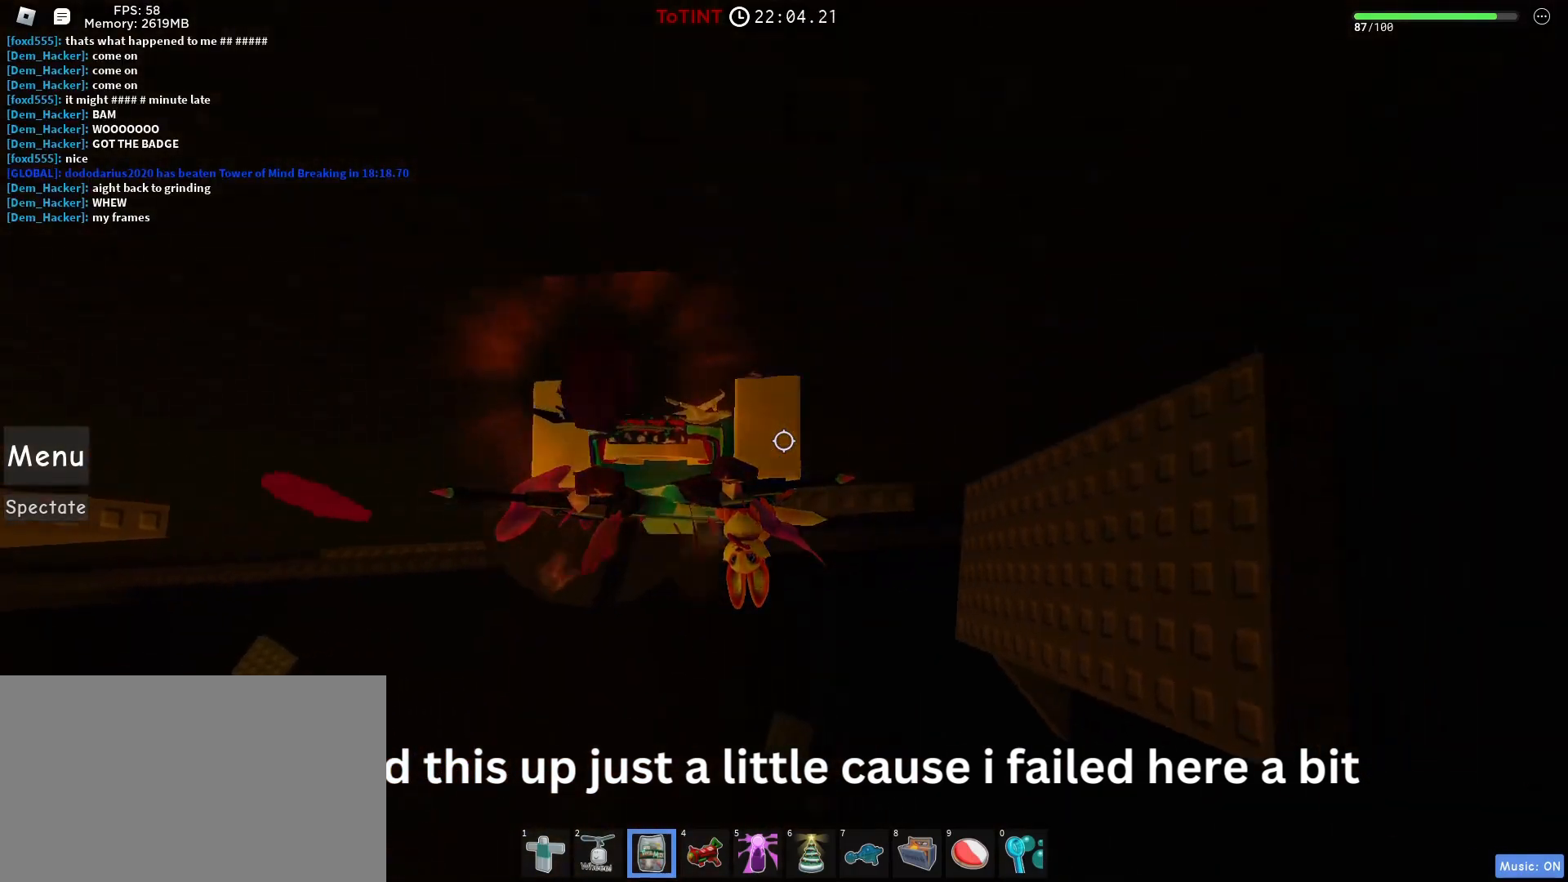
{"keys": ["d", "w"], "mouse": [], "events": [[50, "w", "down"], [117, "d", "up"], [217, "w", "up"], [317, "d", "down"], [367, "space", "down"], [400, "space", "up"], [500, "w", "down"]]}
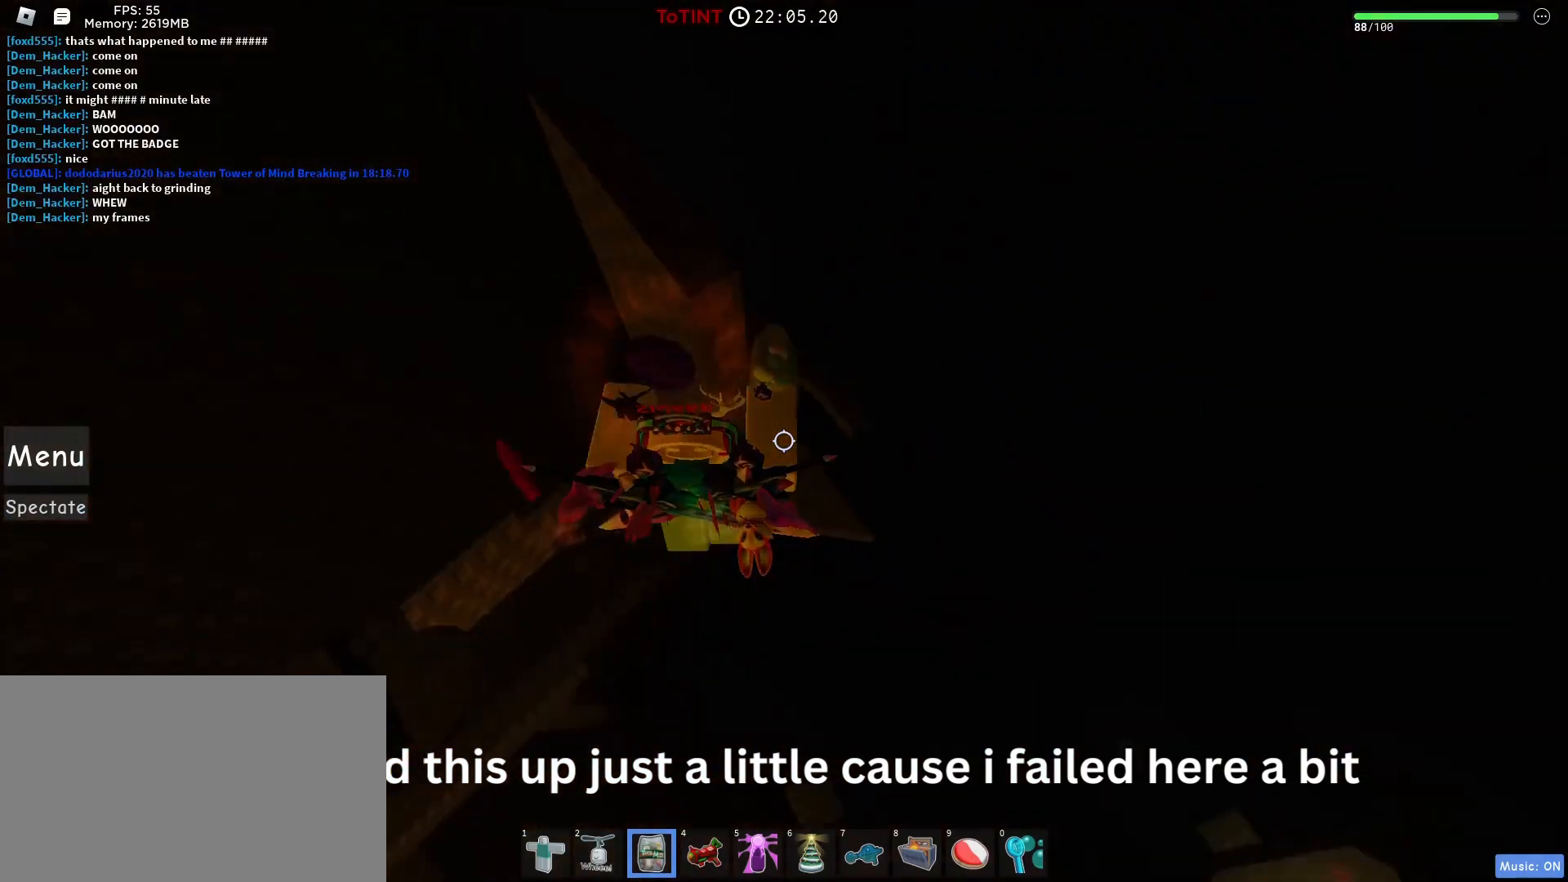
{"keys": [], "mouse": [], "events": [[133, "d", "up"], [133, "w", "up"], [317, "mouse_left", "down"], [367, "mouse_left", "up"]]}
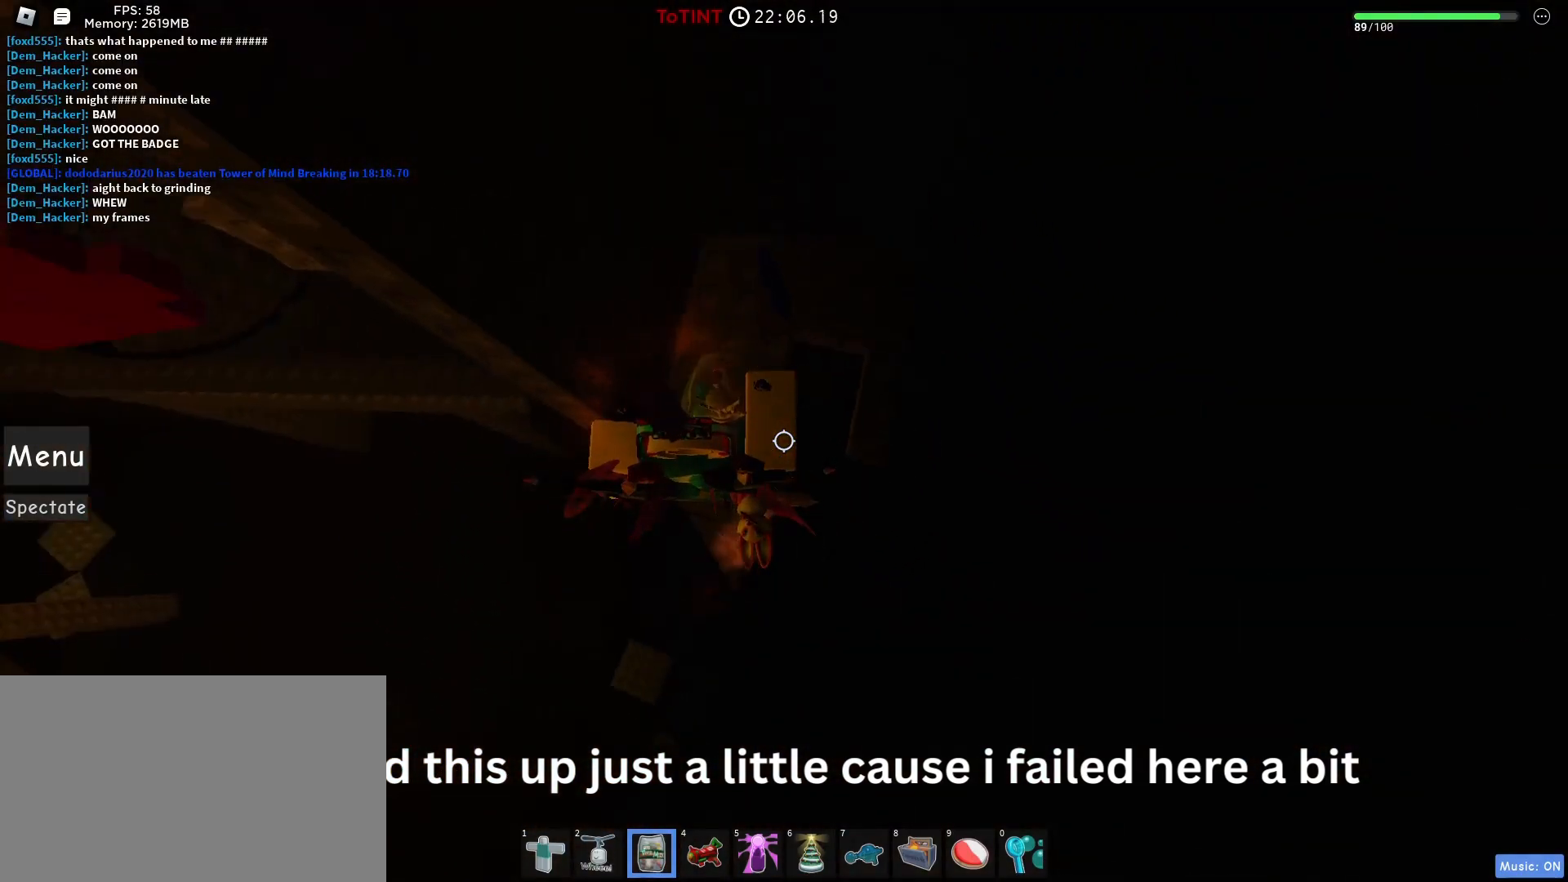
{"keys": [], "mouse": [], "events": []}
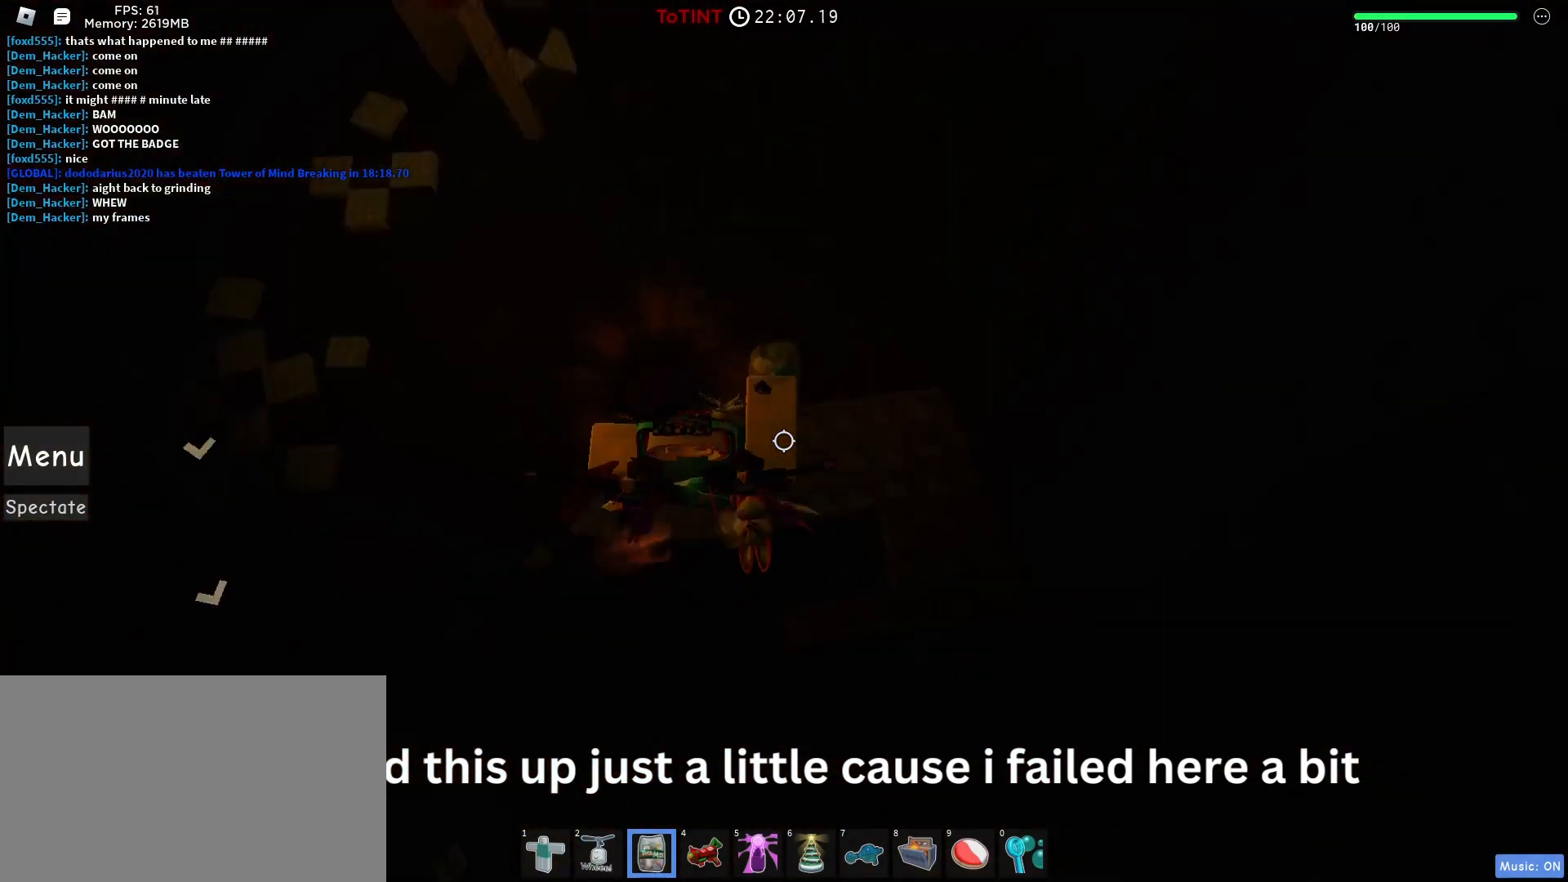
{"keys": ["w"], "mouse": ["right"], "events": [[67, "a", "down"], [117, "space", "down"], [117, "w", "down"], [200, "space", "up"], [283, "mouse_right", "down"], [283, "shift", "down"], [333, "shift", "up"], [450, "a", "up"]]}
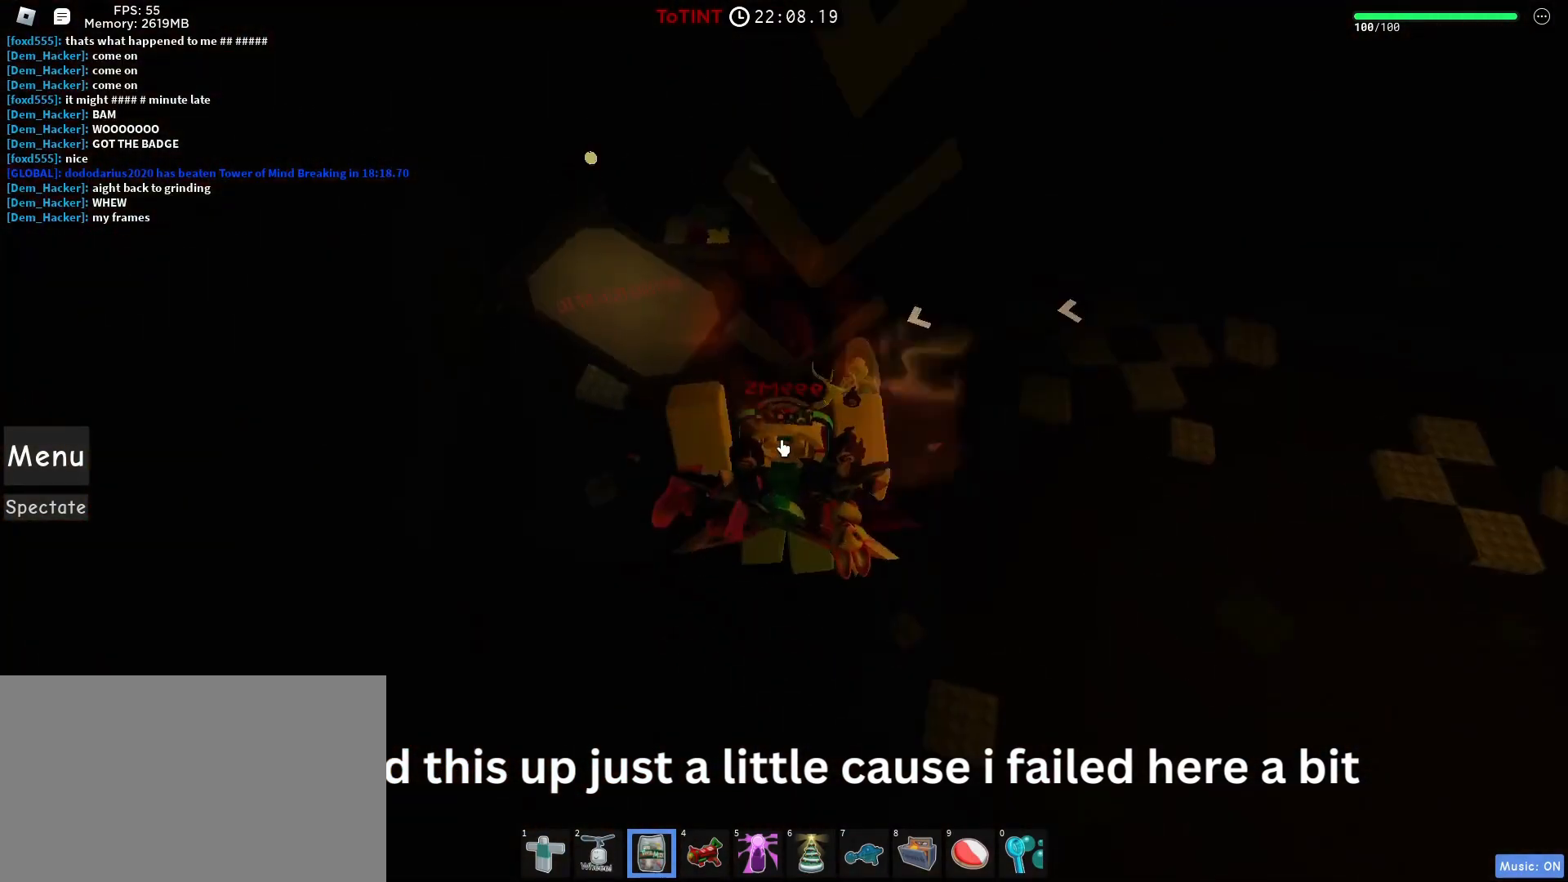
{"keys": ["w"], "mouse": [], "events": [[133, "shift", "down"], [167, "mouse_right", "up"], [183, "shift", "up"]]}
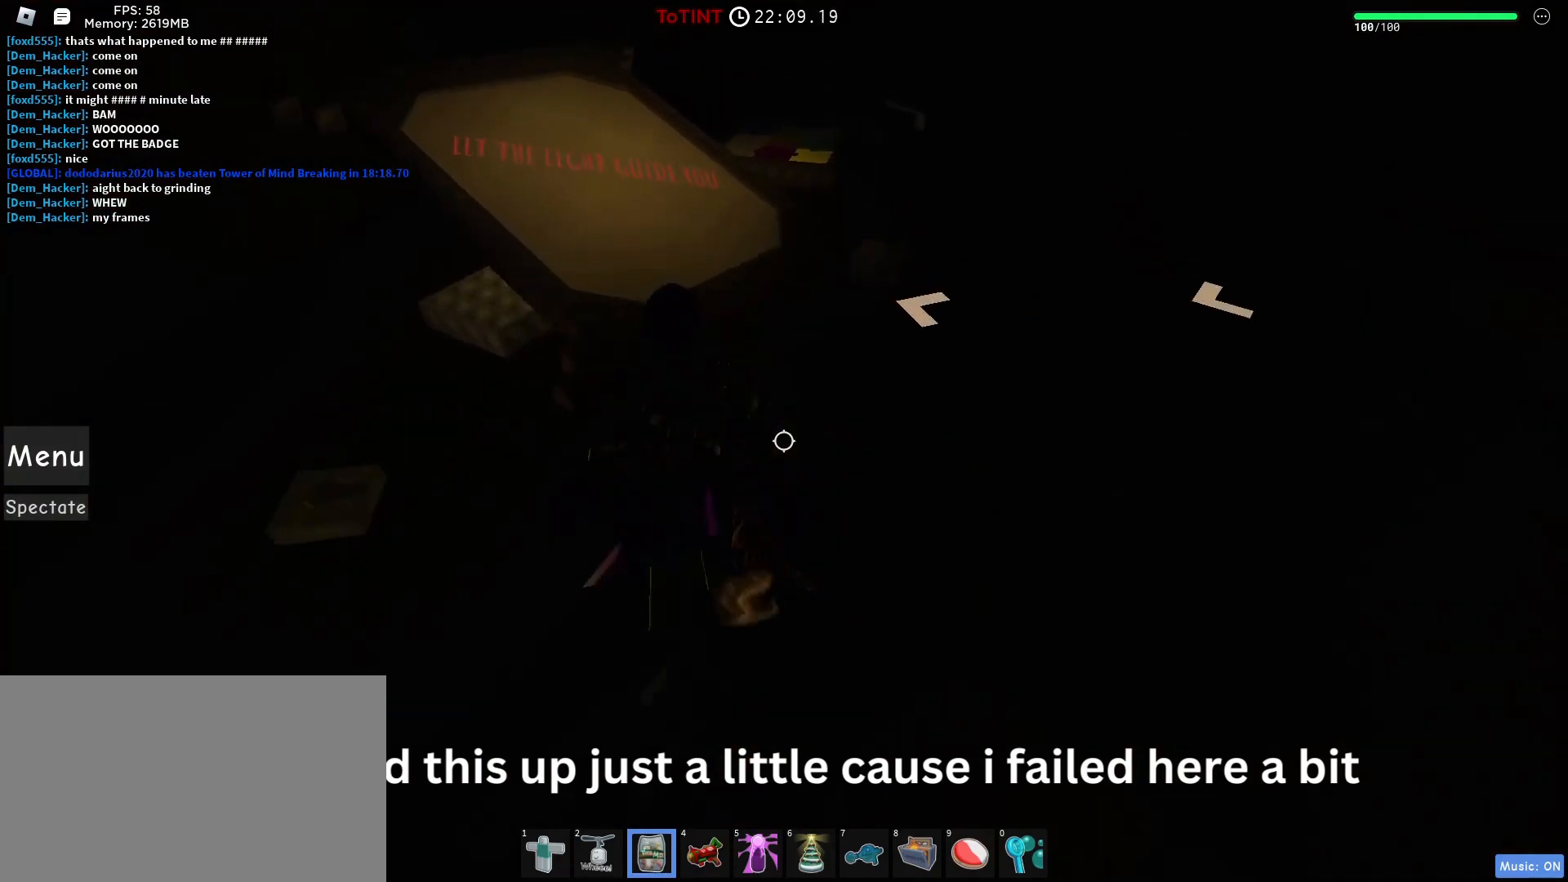
{"keys": ["a", "w"], "mouse": [], "events": [[267, "a", "down"]]}
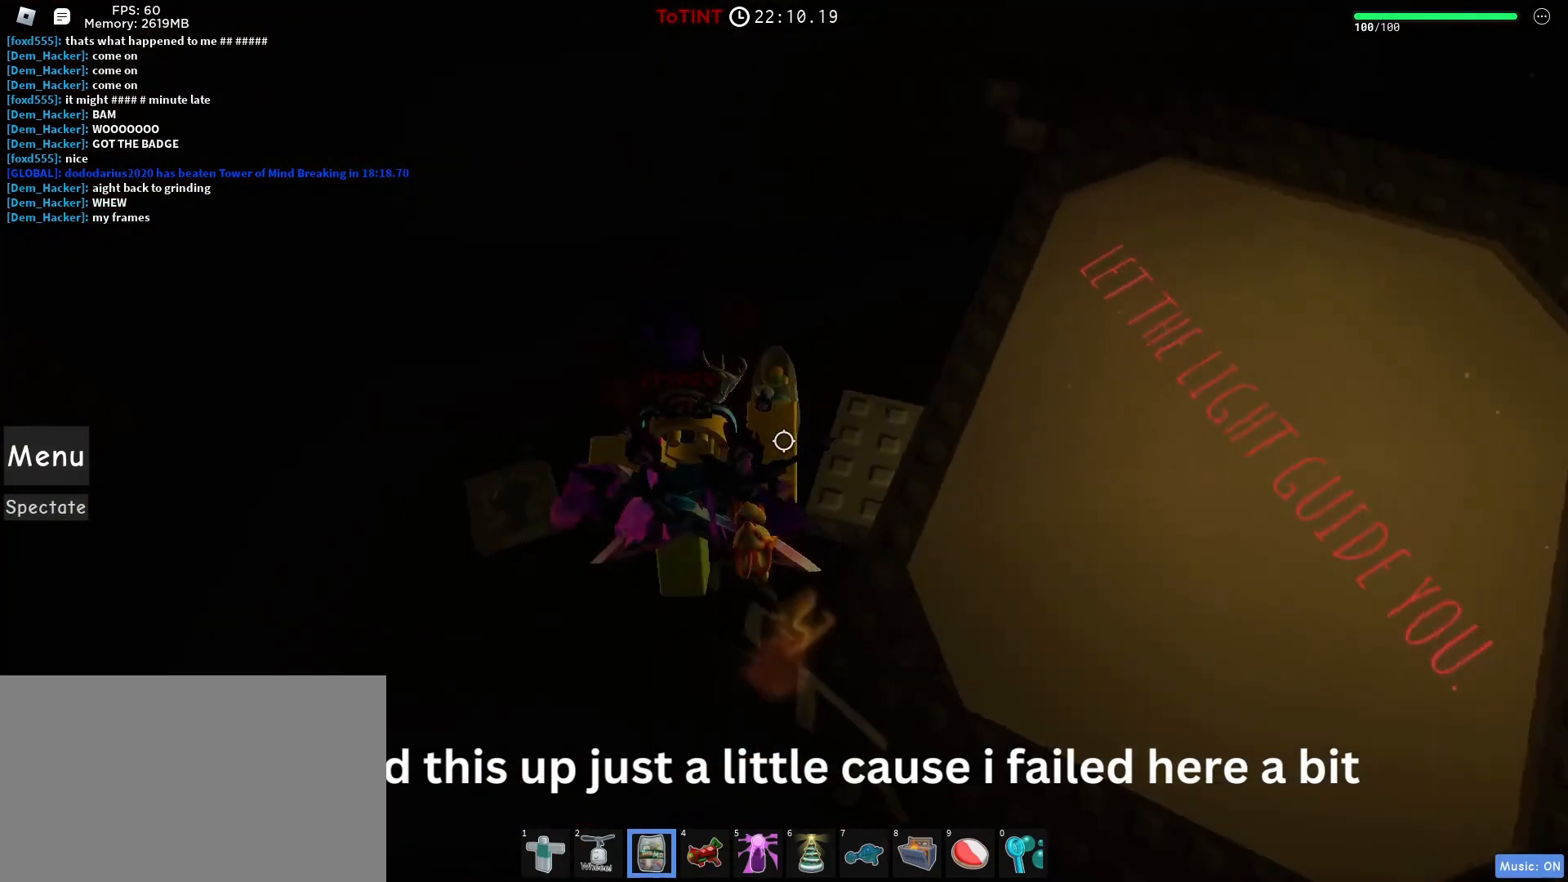
{"keys": ["d", "w"], "mouse": ["right"], "events": [[100, "a", "up"], [150, "d", "down"], [250, "space", "down"], [283, "space", "up"], [433, "mouse_right", "down"], [433, "shift", "down"], [467, "shift", "up"]]}
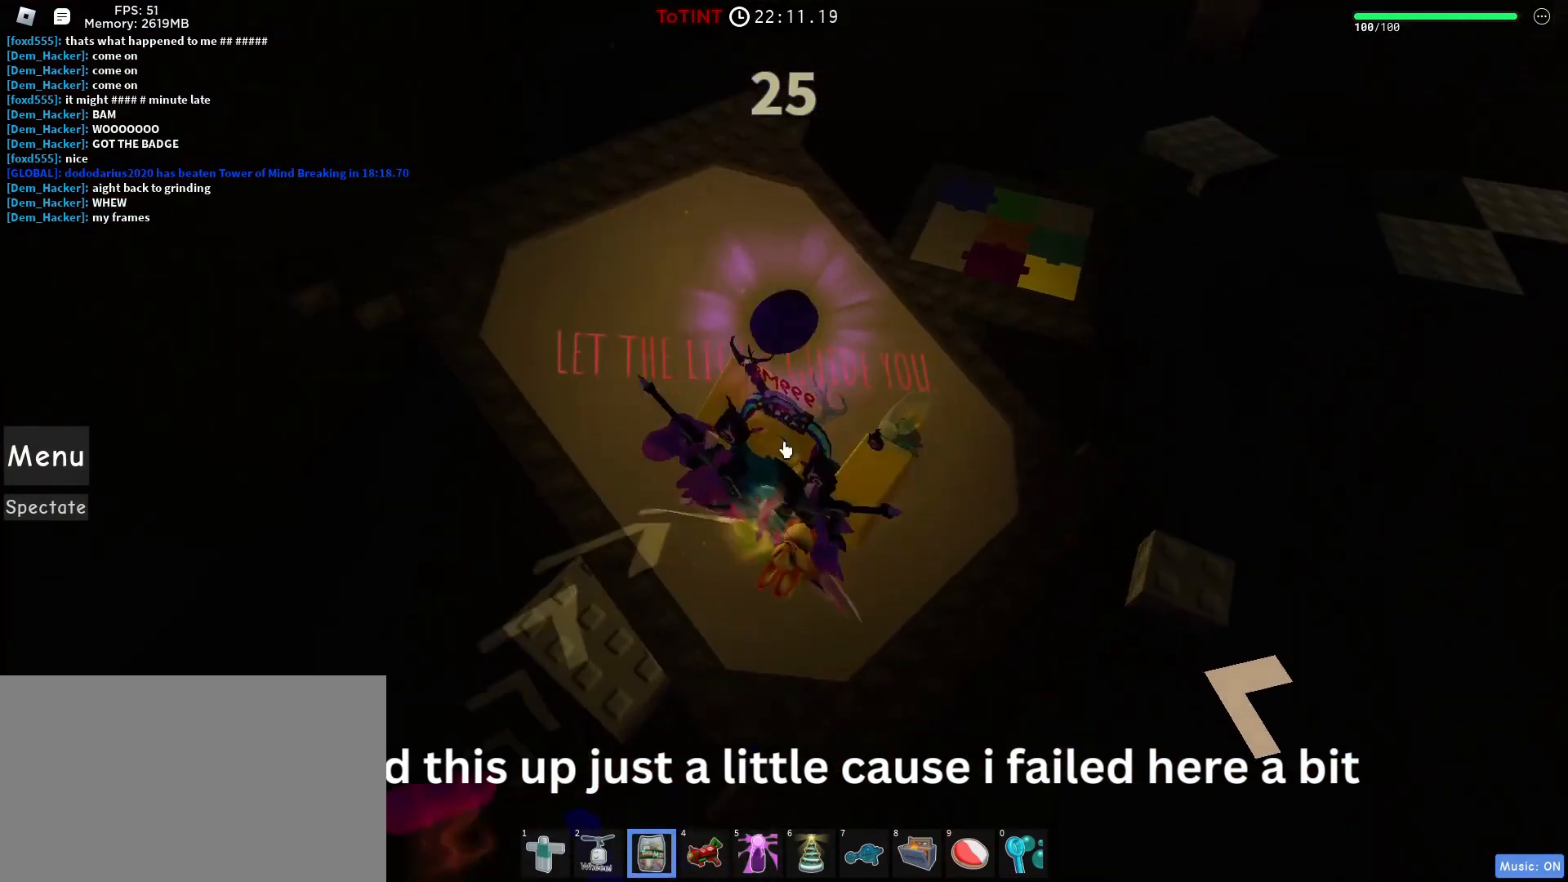
{"keys": ["d"], "mouse": [], "events": [[67, "mouse_right", "up"], [67, "shift", "down"], [100, "shift", "up"], [500, "w", "up"]]}
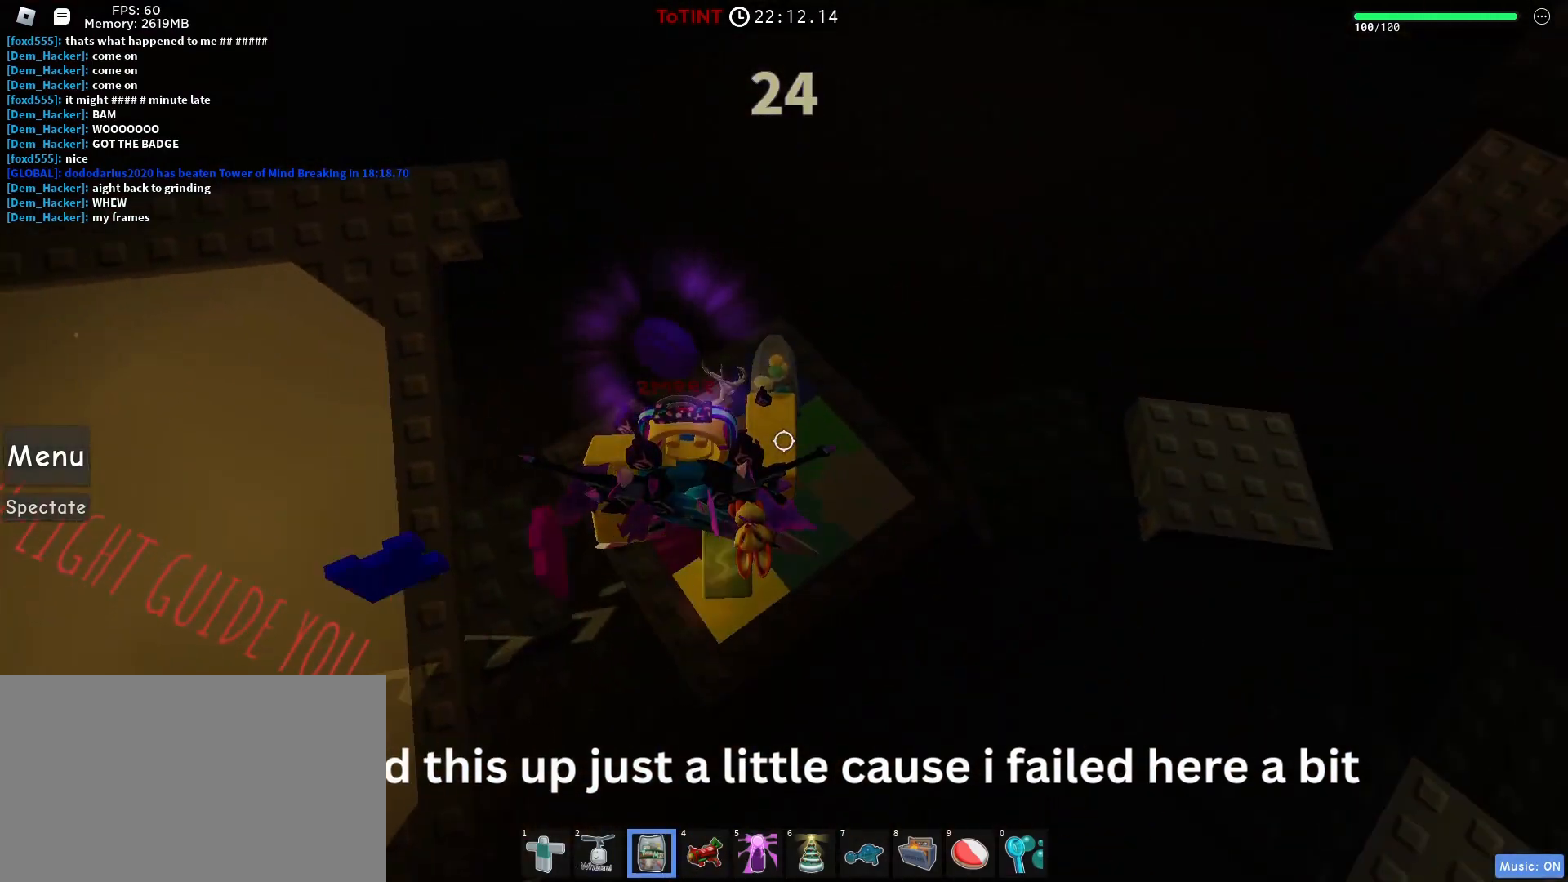
{"keys": ["a"], "mouse": ["right"]}
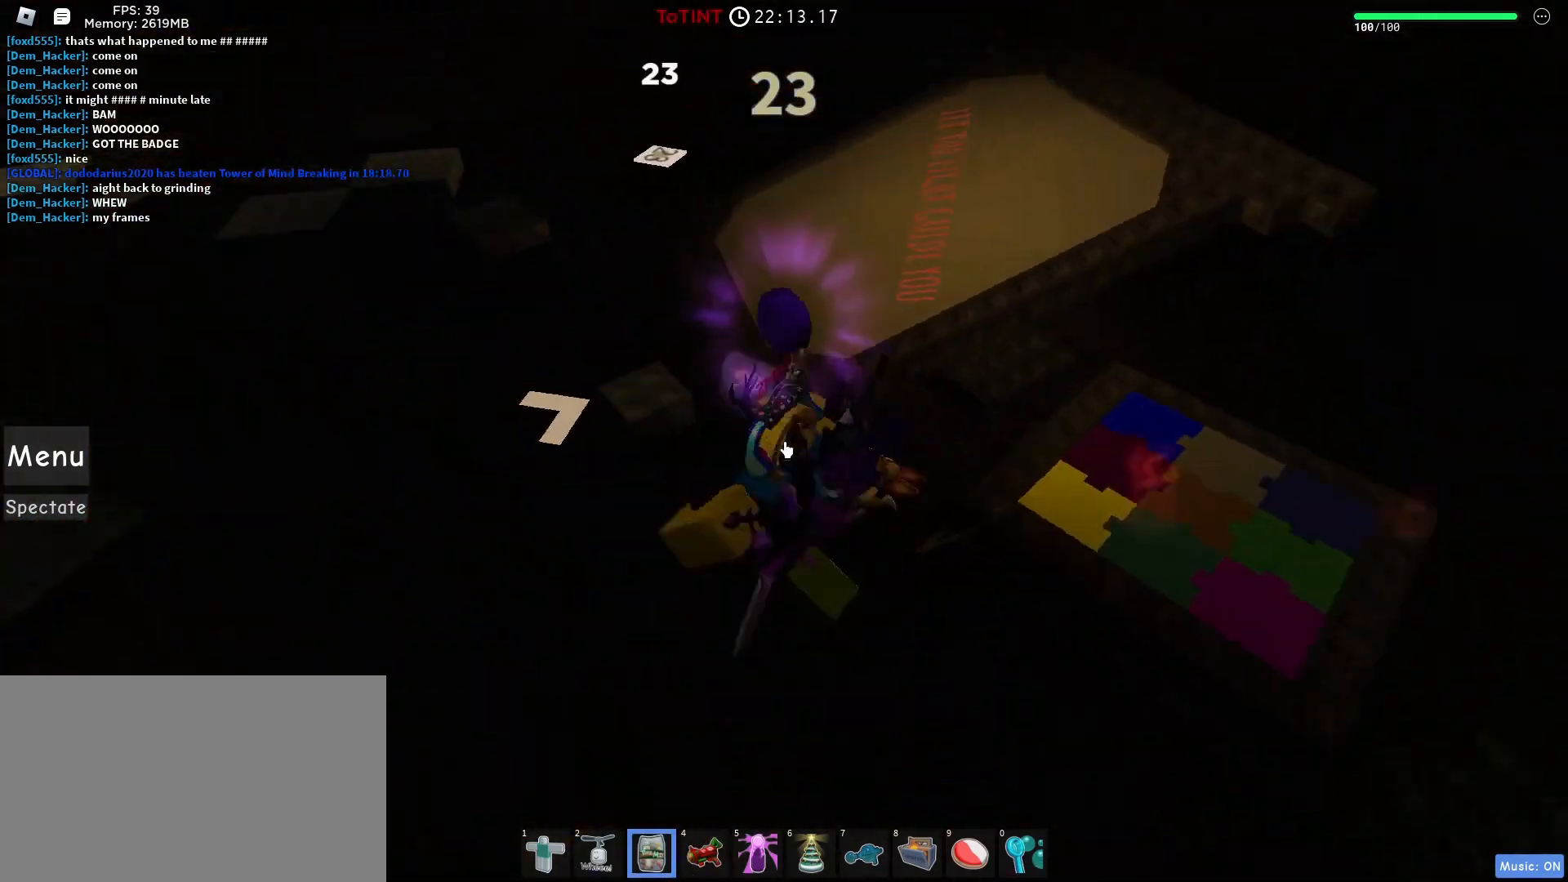
{"keys": ["a", "w"], "mouse": ["right"], "events": [[33, "a", "up"], [117, "d", "down"], [317, "d", "up"], [383, "a", "down"], [383, "w", "down"]]}
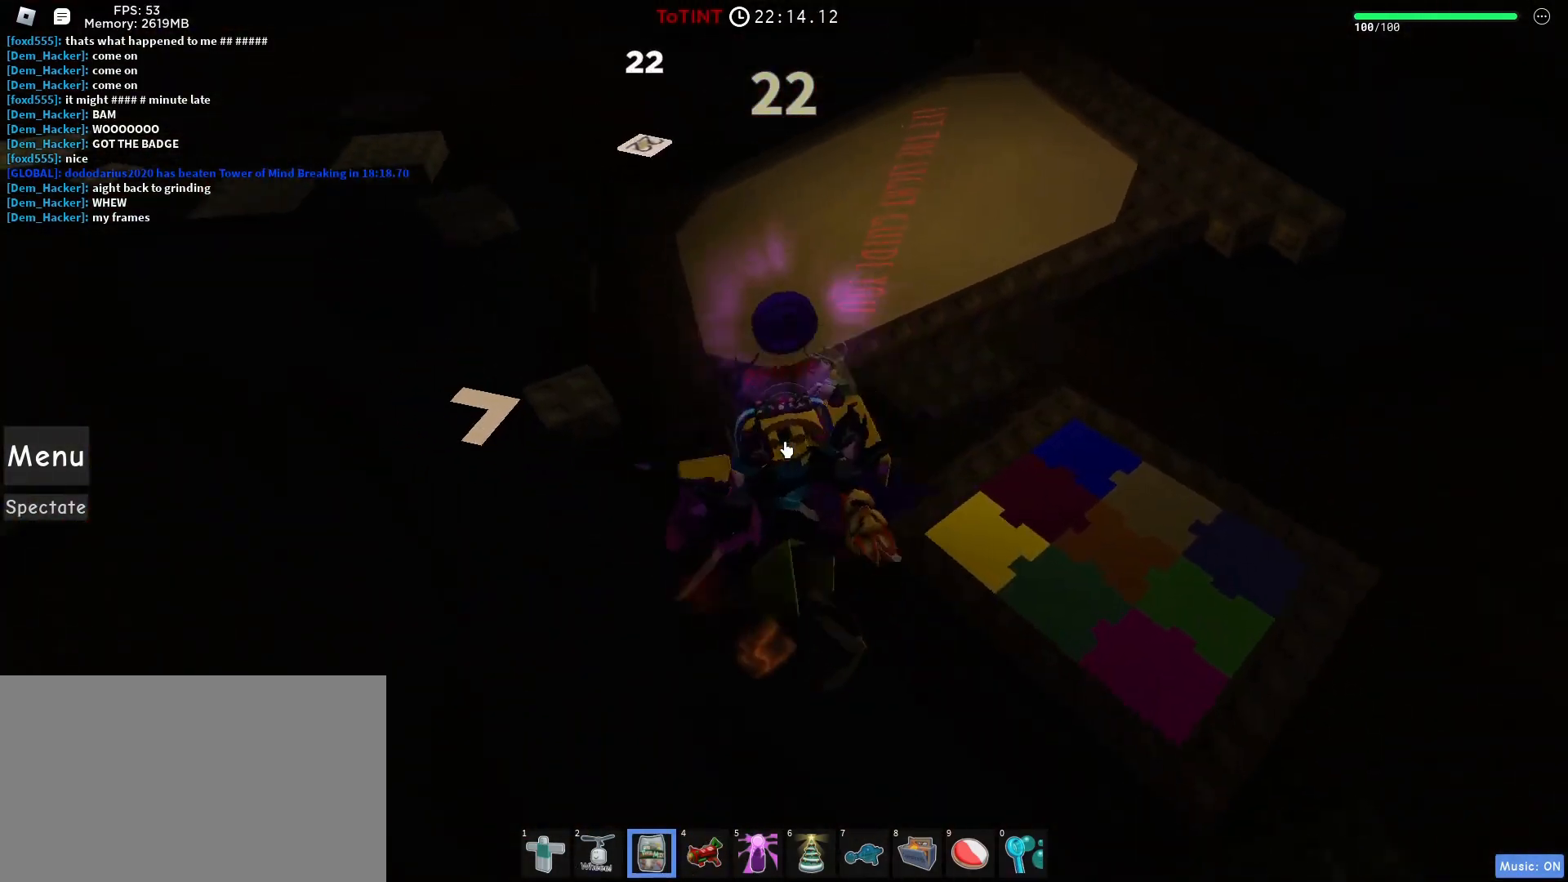
{"keys": ["a", "w"], "mouse": ["right"], "events": []}
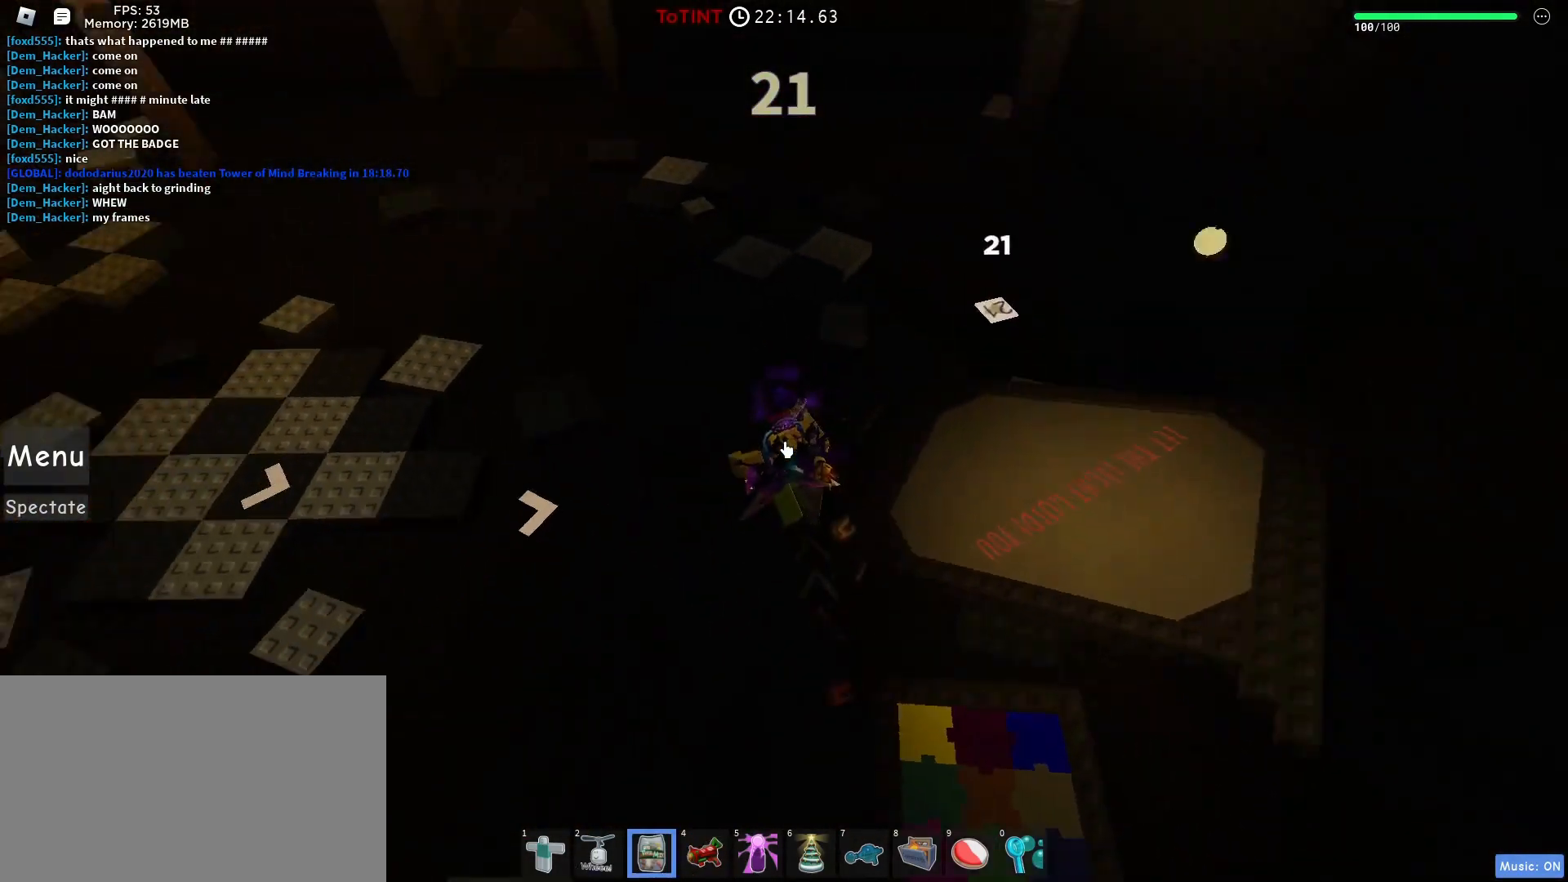
{"keys": ["w"], "mouse": ["right"], "events": [[283, "a", "up"]]}
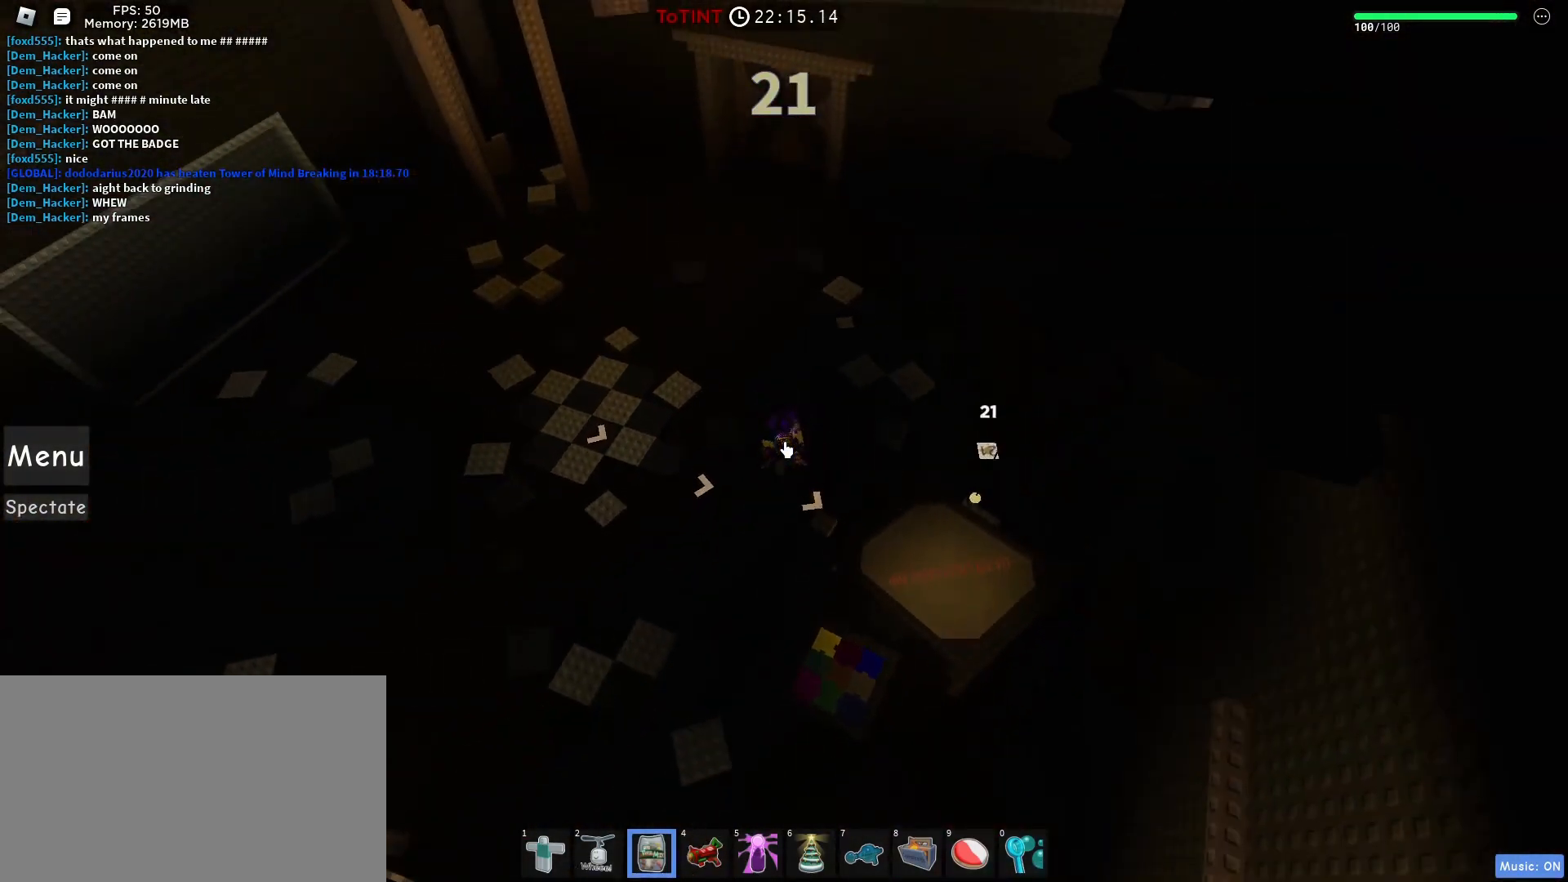
{"keys": ["w"], "mouse": ["right"], "events": []}
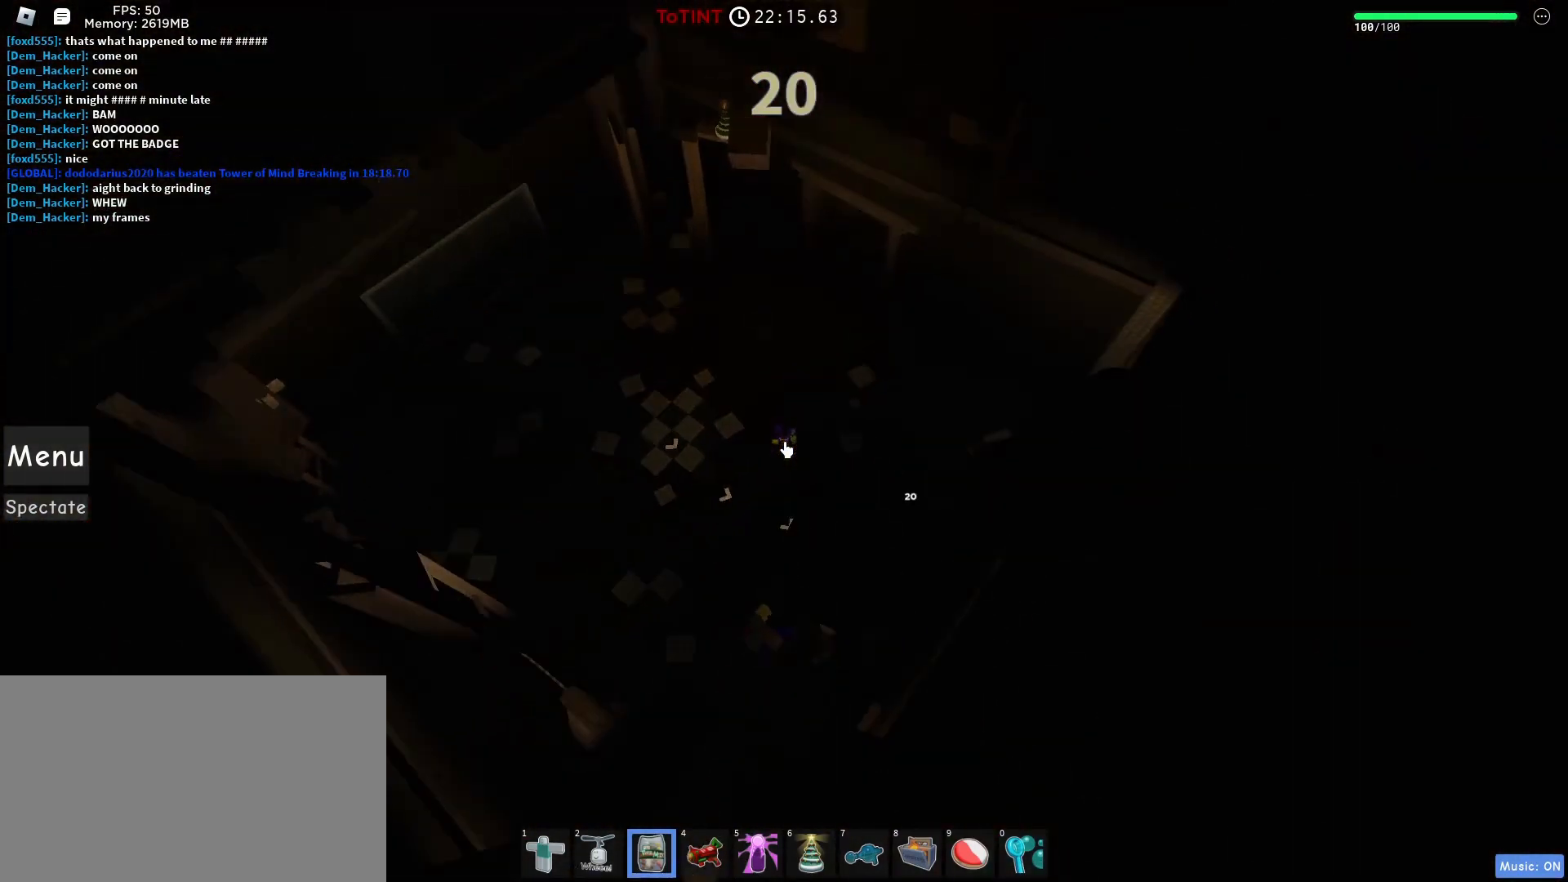
{"keys": ["a", "w"], "mouse": ["right"], "events": [[33, "a", "down"]]}
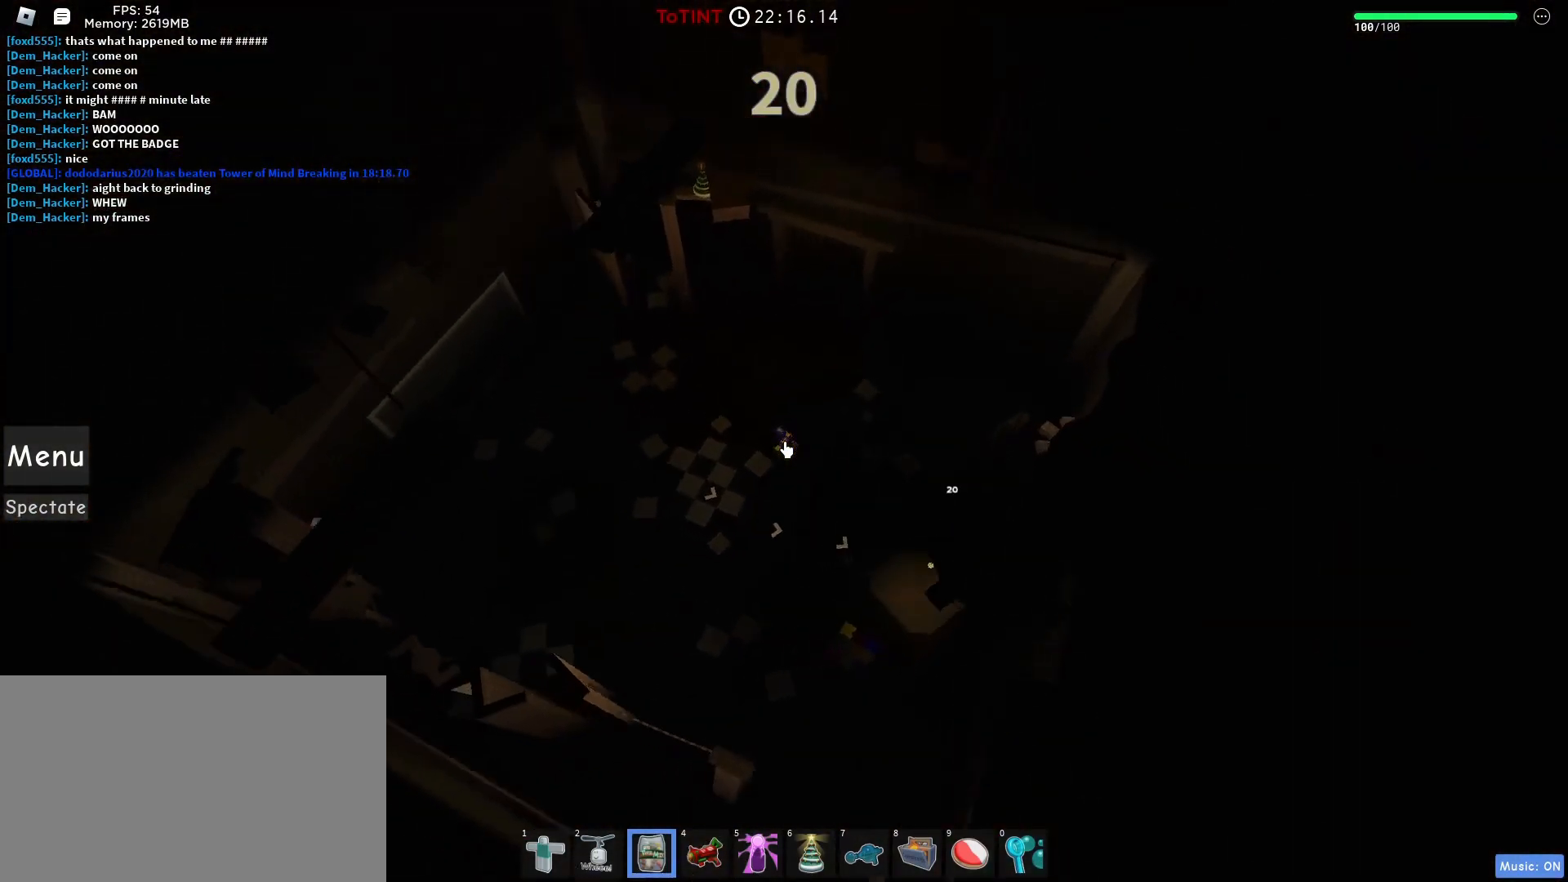
{"keys": ["w"], "mouse": ["right"], "events": [[50, "a", "up"], [133, "mouse_wheel", "down"], [183, "mouse_wheel", "up"]]}
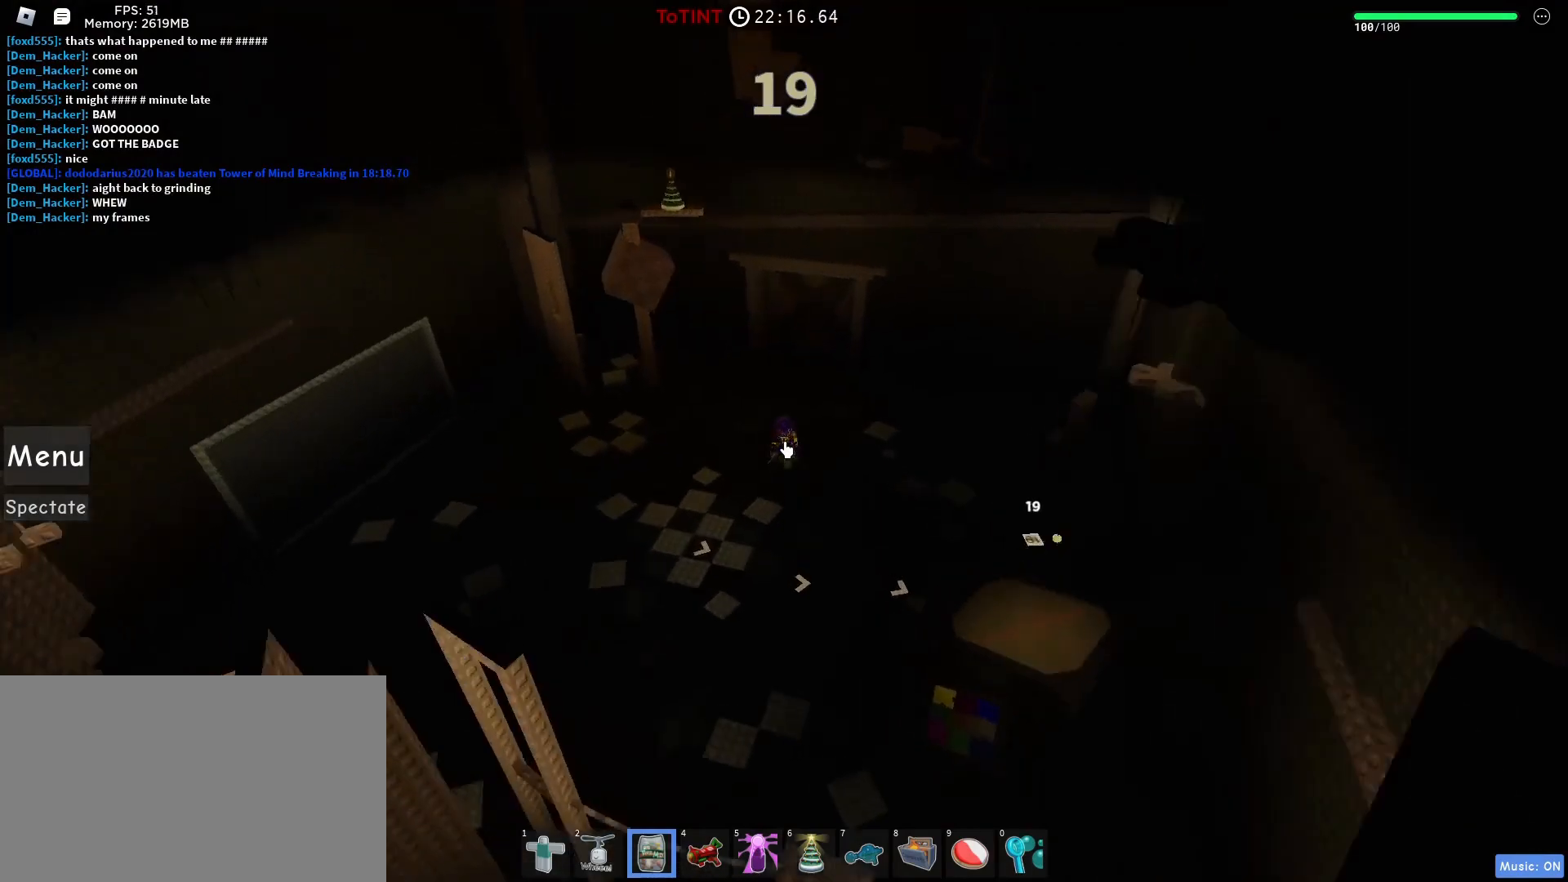
{"keys": ["w"], "mouse": ["right"], "events": [[200, "mouse_wheel", "down"], [250, "mouse_wheel", "up"]]}
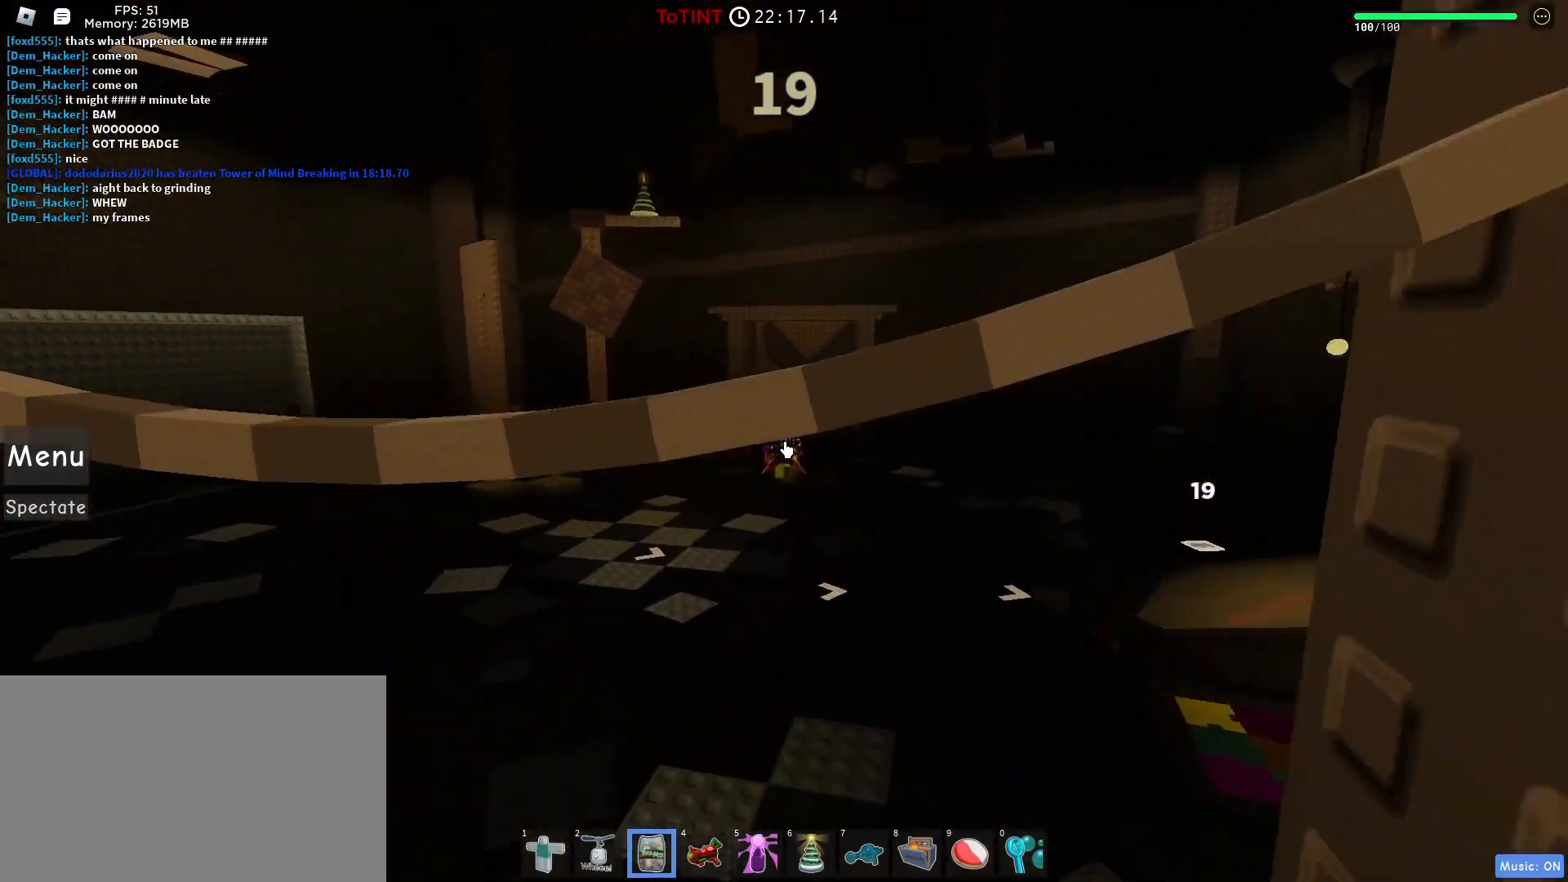
{"keys": ["w"], "mouse": ["right"], "events": [[183, "mouse_wheel", "down"], [233, "mouse_wheel", "up"], [283, "mouse_wheel", "down"], [417, "mouse_wheel", "up"]]}
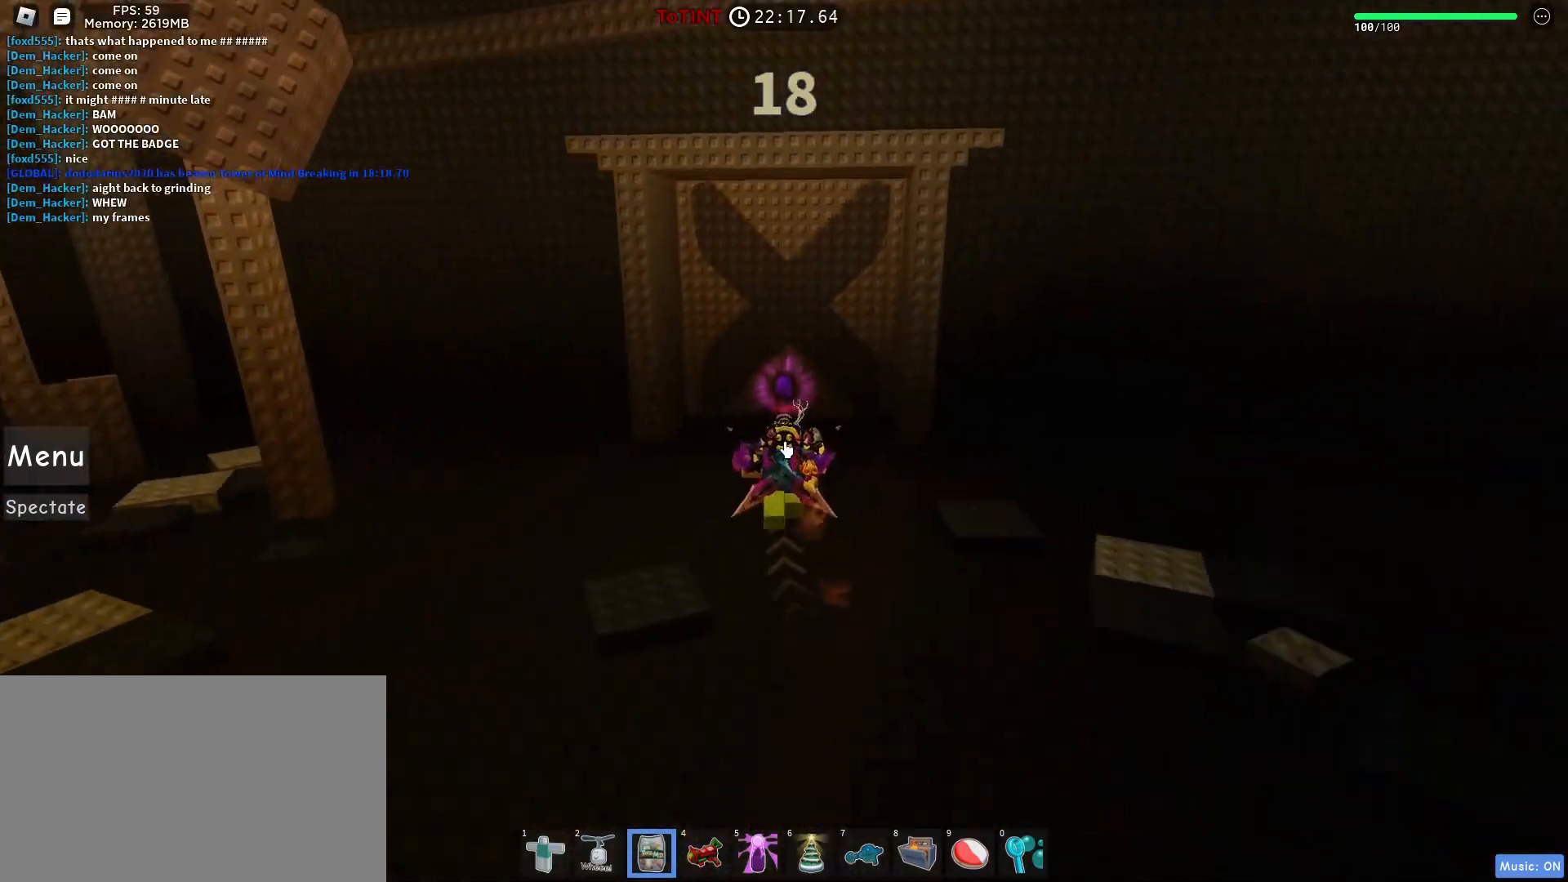
{"keys": ["w"], "mouse": [], "events": [[100, "mouse_wheel", "down"], [150, "mouse_wheel", "up"], [150, "shift", "down"], [250, "shift", "up"], [283, "mouse_right", "up"]]}
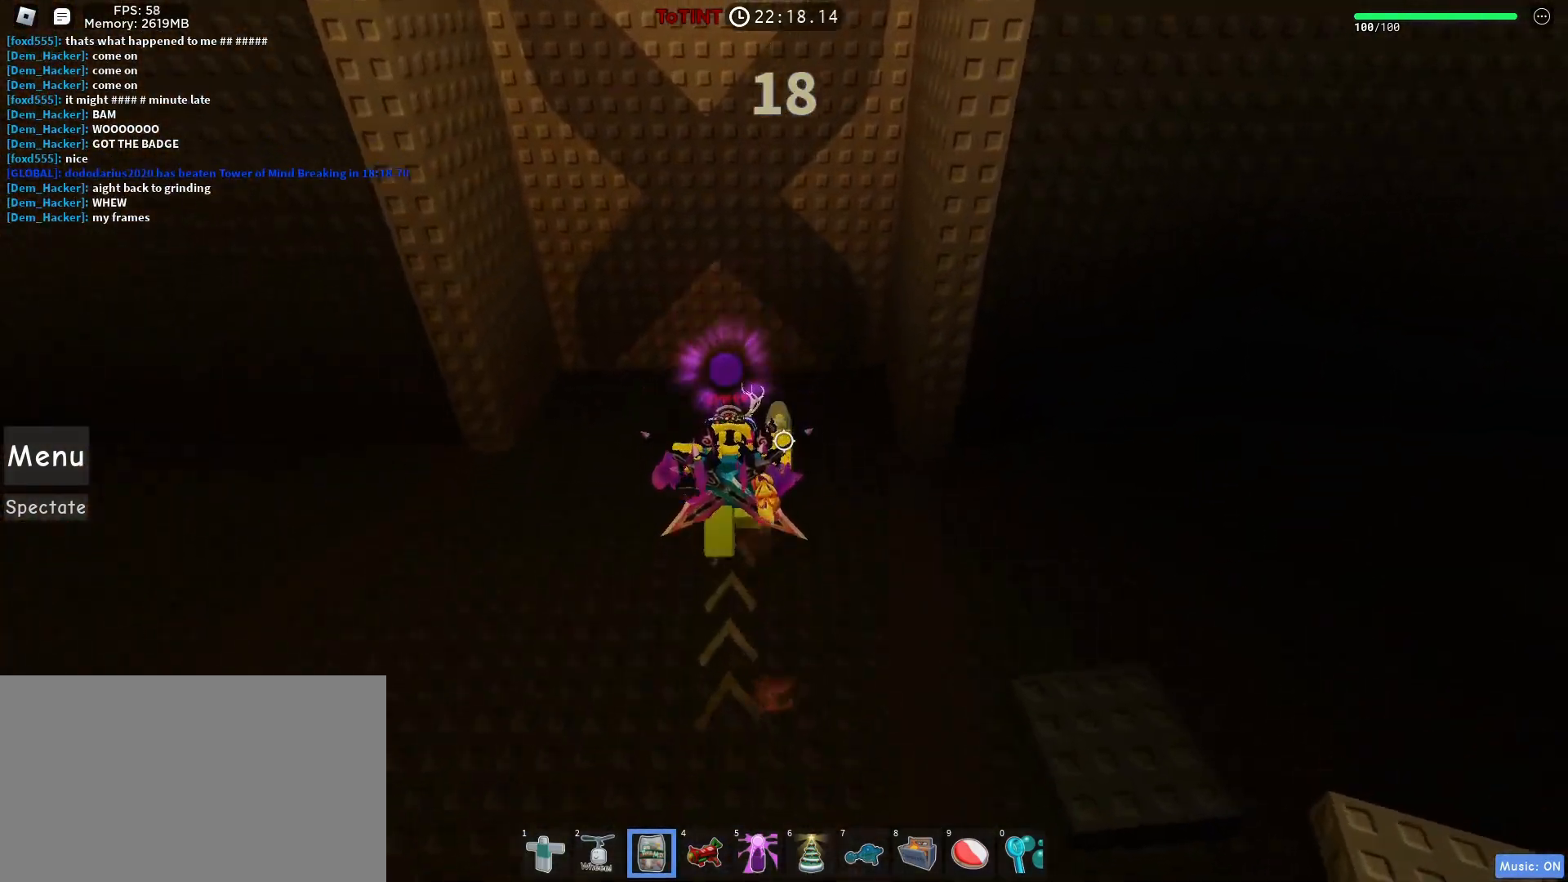
{"keys": ["w"], "mouse": [], "events": [[33, "d", "down"], [400, "d", "up"]]}
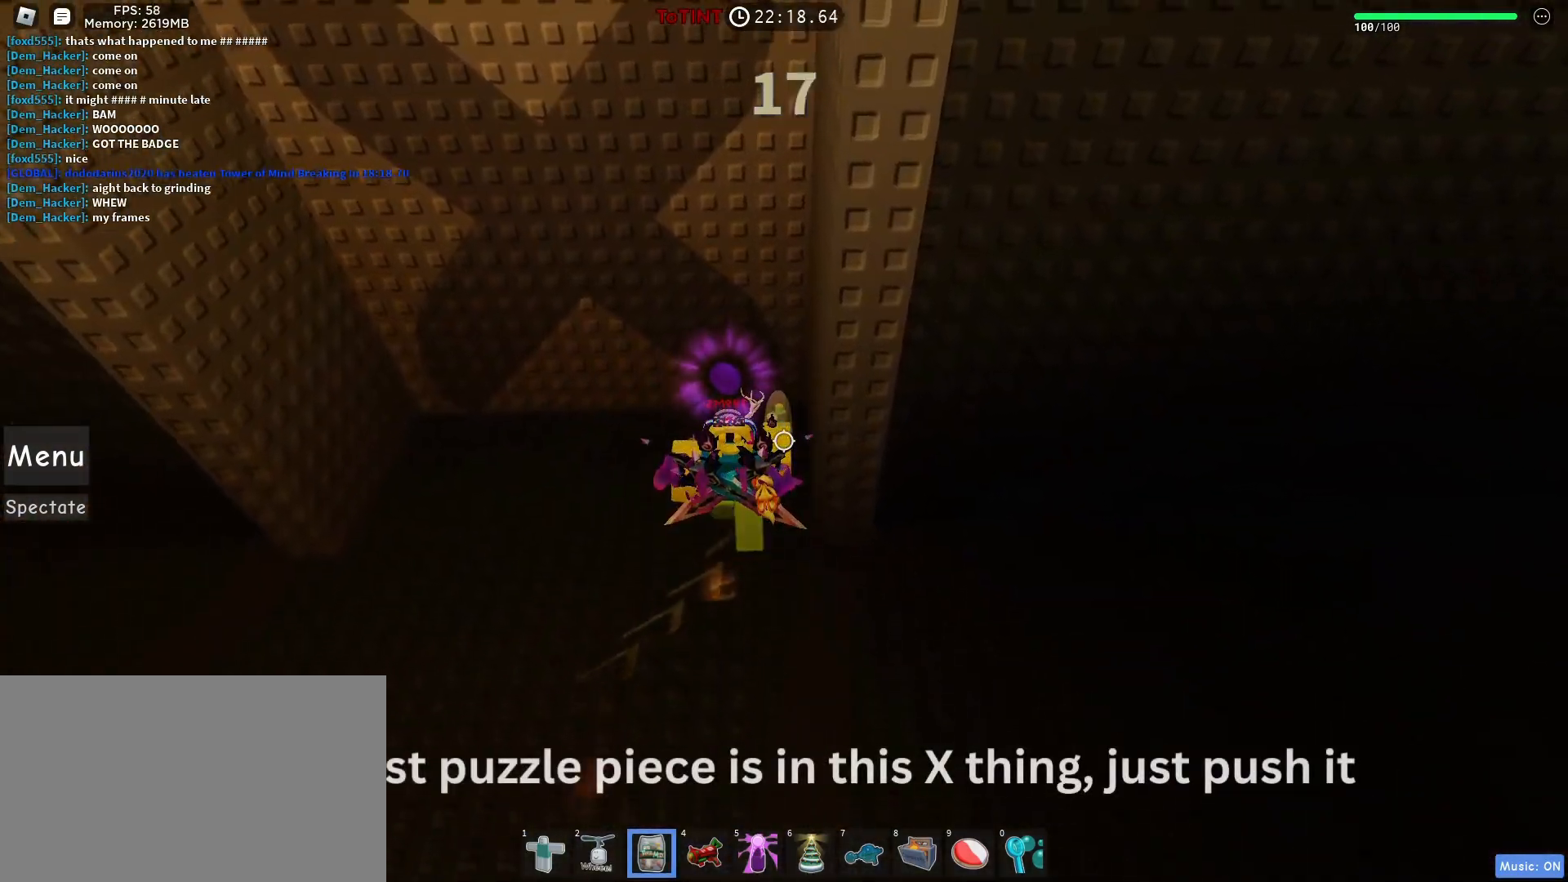
{"keys": ["w"], "mouse": [], "events": []}
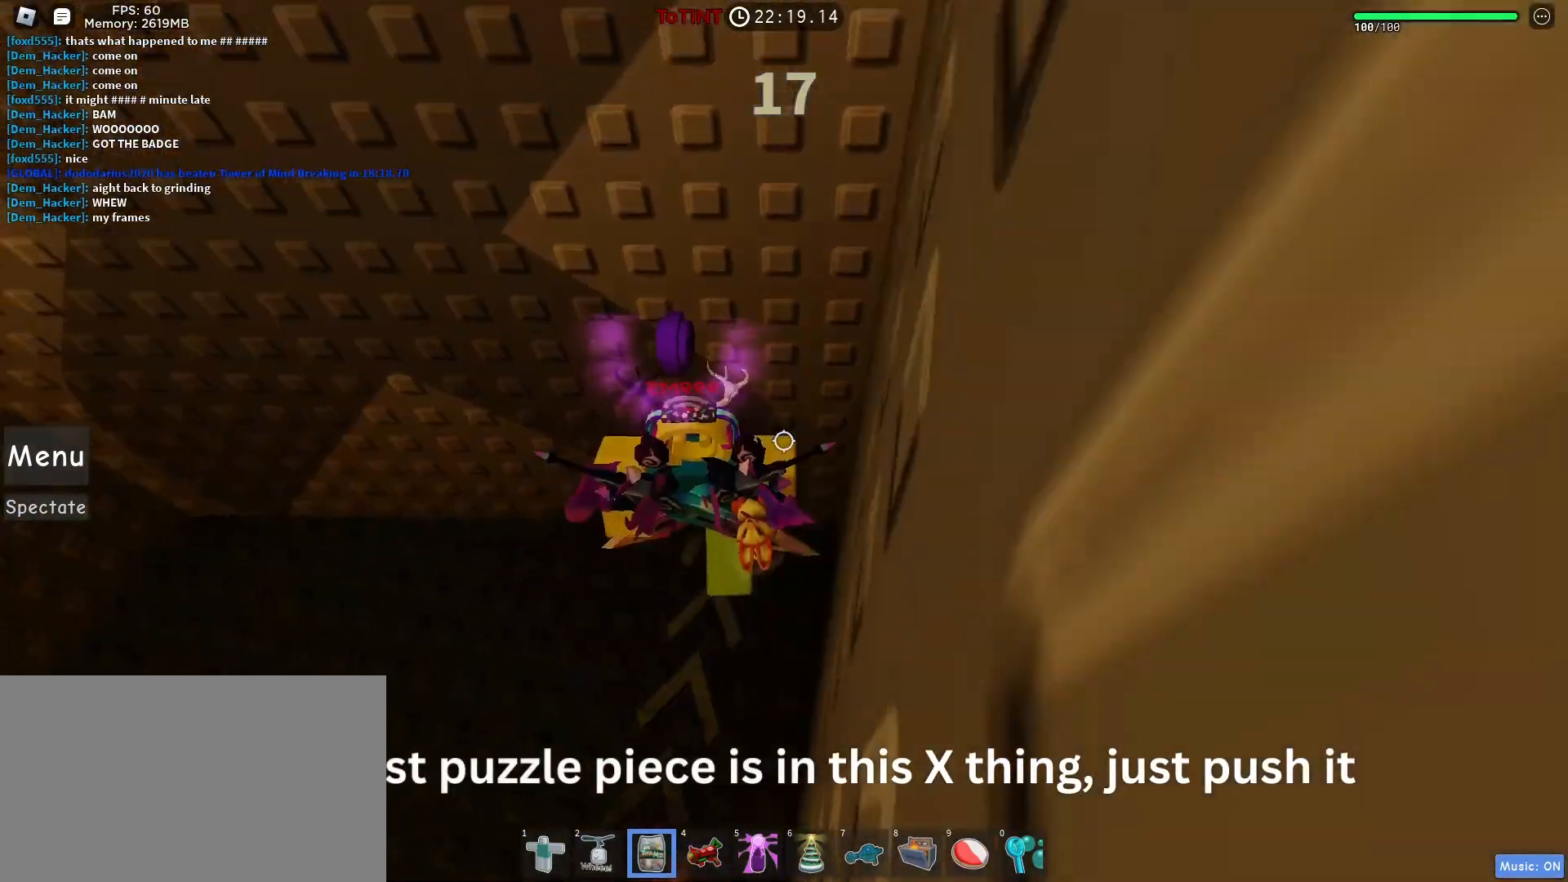
{"keys": ["w"], "mouse": [], "events": []}
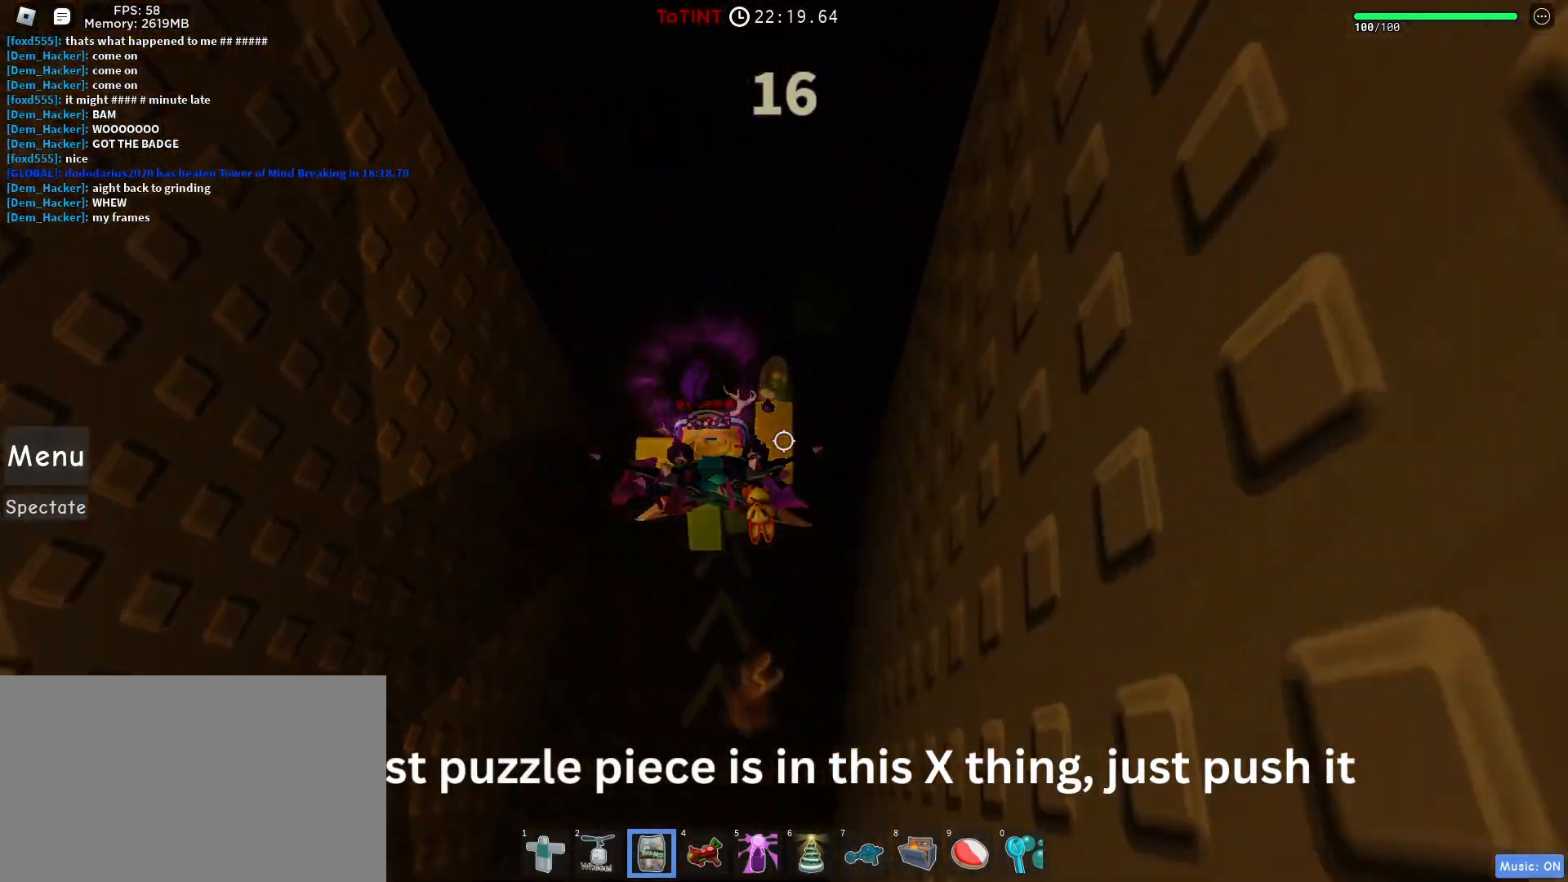
{"keys": ["a", "w"], "mouse": [], "events": [[300, "a", "down"]]}
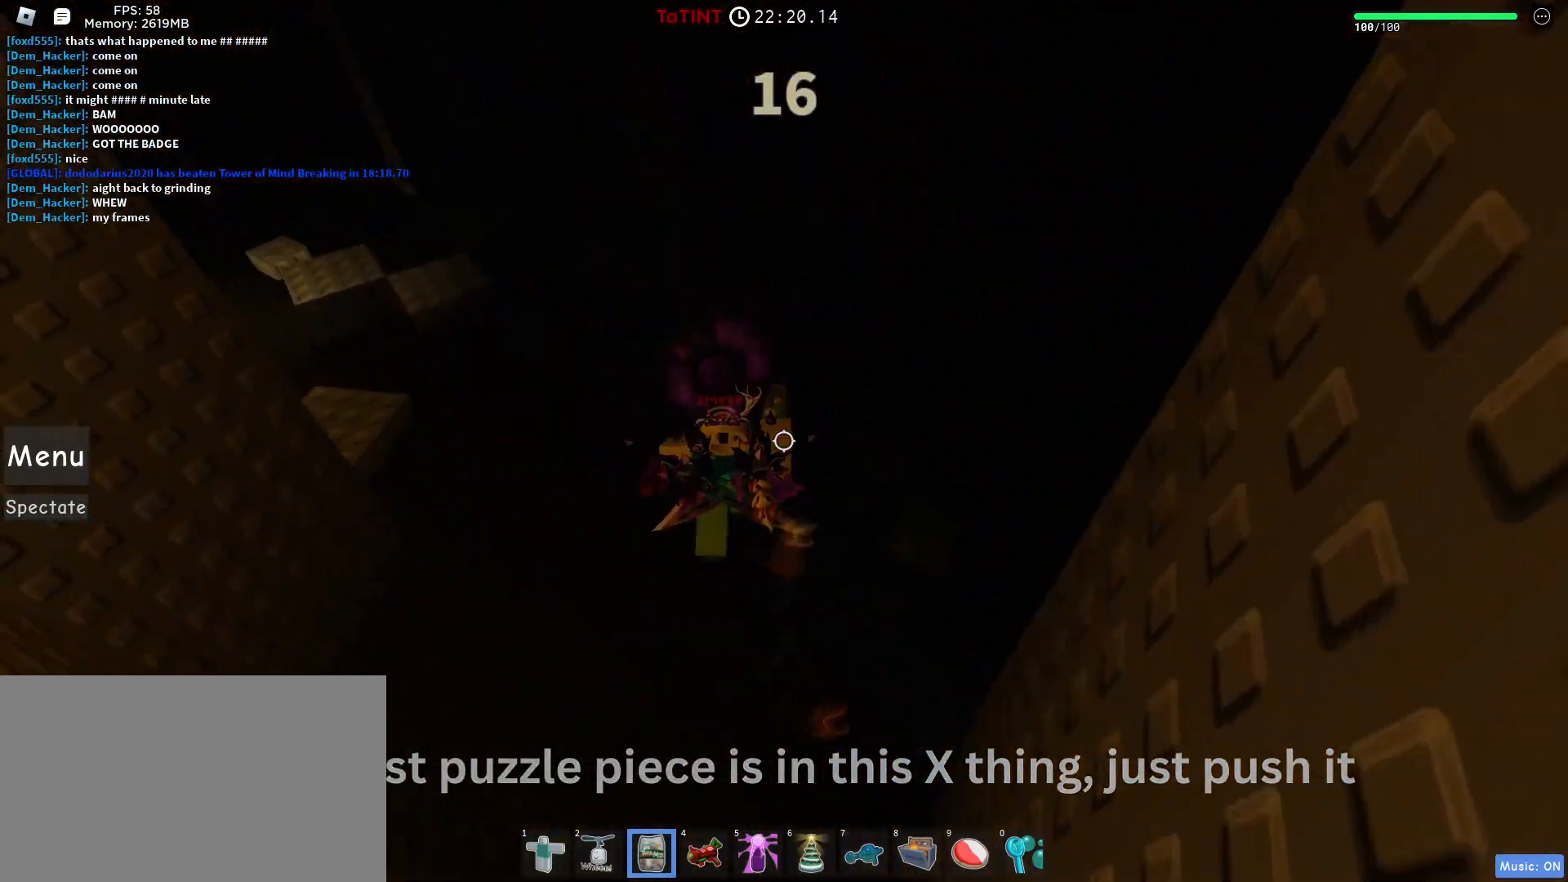
{"keys": ["w"], "mouse": [], "events": [[317, "a", "up"]]}